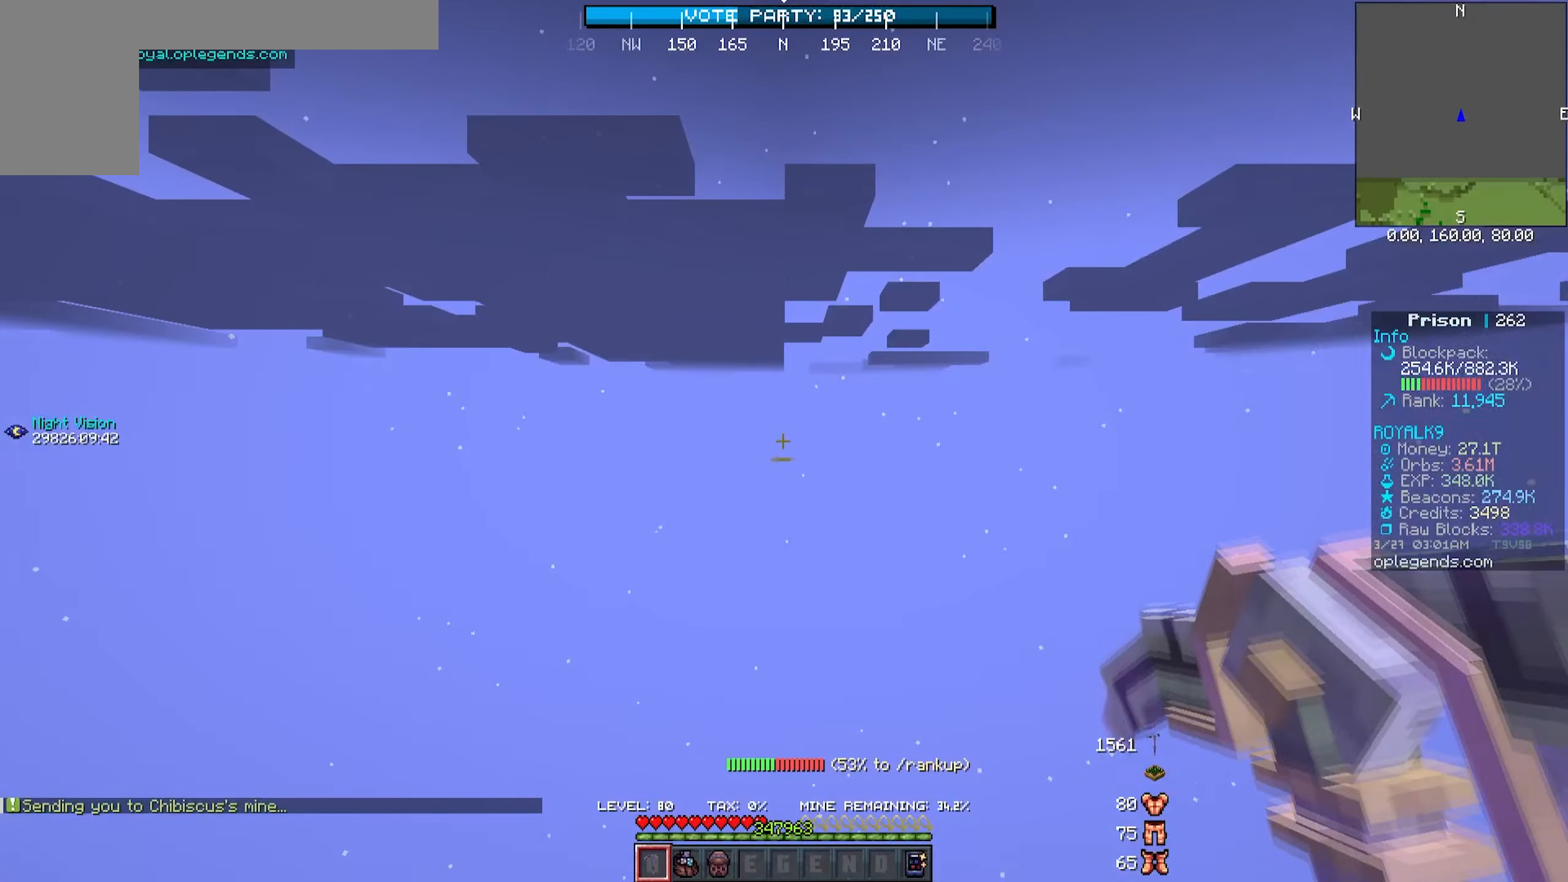
Gameplay with keyboard and mouse; each line is a JSON object with the keys and mouse buttons held at the frame after it. "events" lists presses ("down") and releases ("up") of "a", "d", "s", "w", "mouse_left" and "mouse_right" between this image and that frame as [ms after this image, input, new state], when the widget could be followed in between. "mouse_left", "mouse_right" = the "left", "right" buttons of the "mouse" list. No other keys are recorded. Fast repeated clicks can show as one long hold. Mouse movement is not recorded.
{"keys": ["w"], "mouse": []}
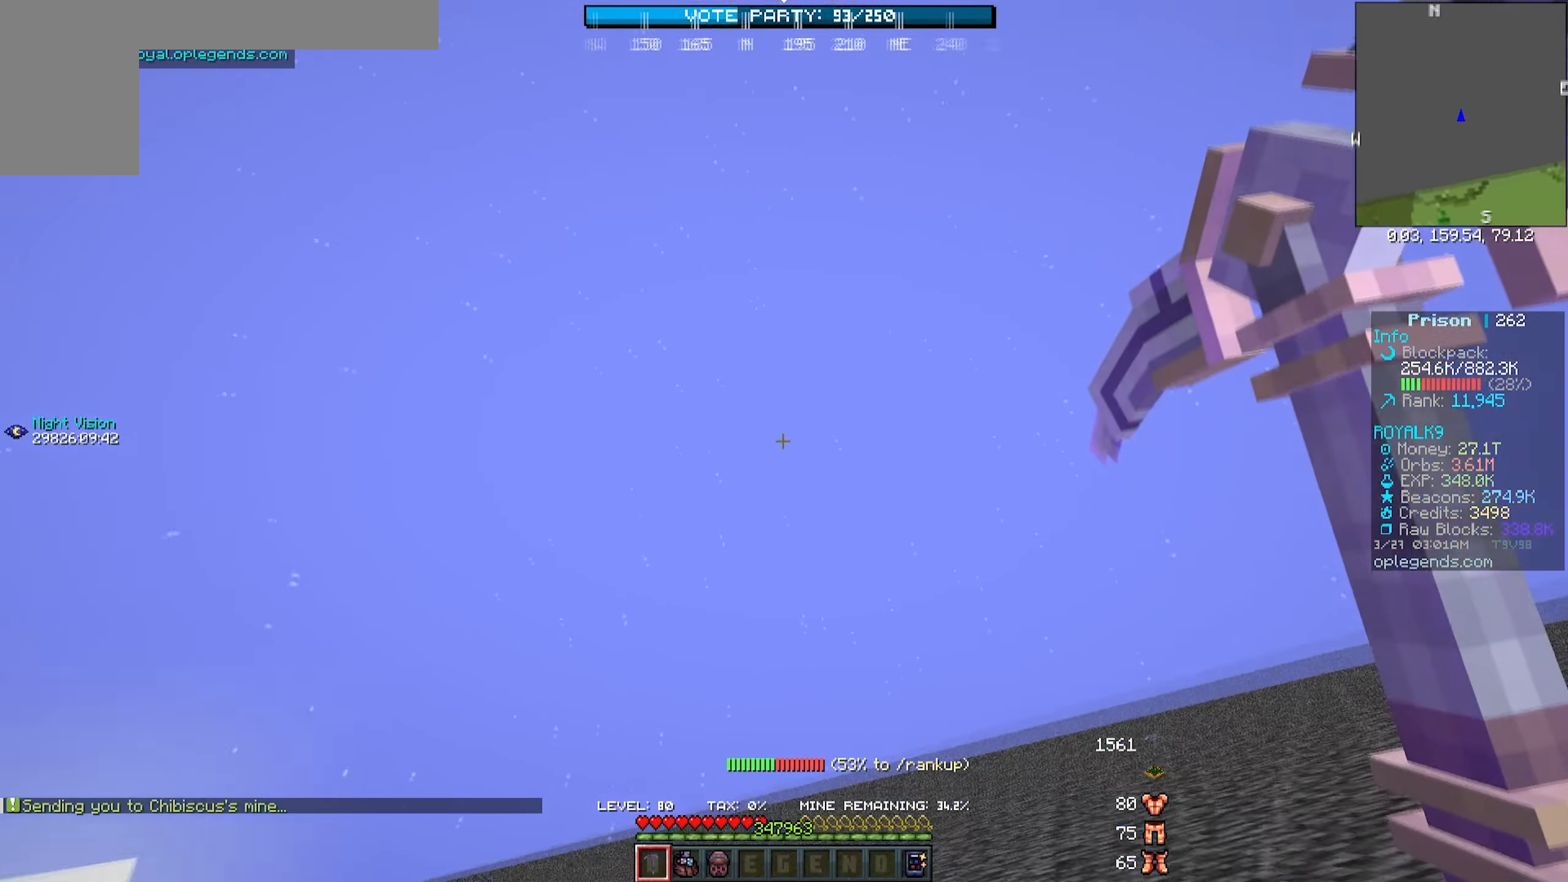
{"keys": ["d"], "mouse": []}
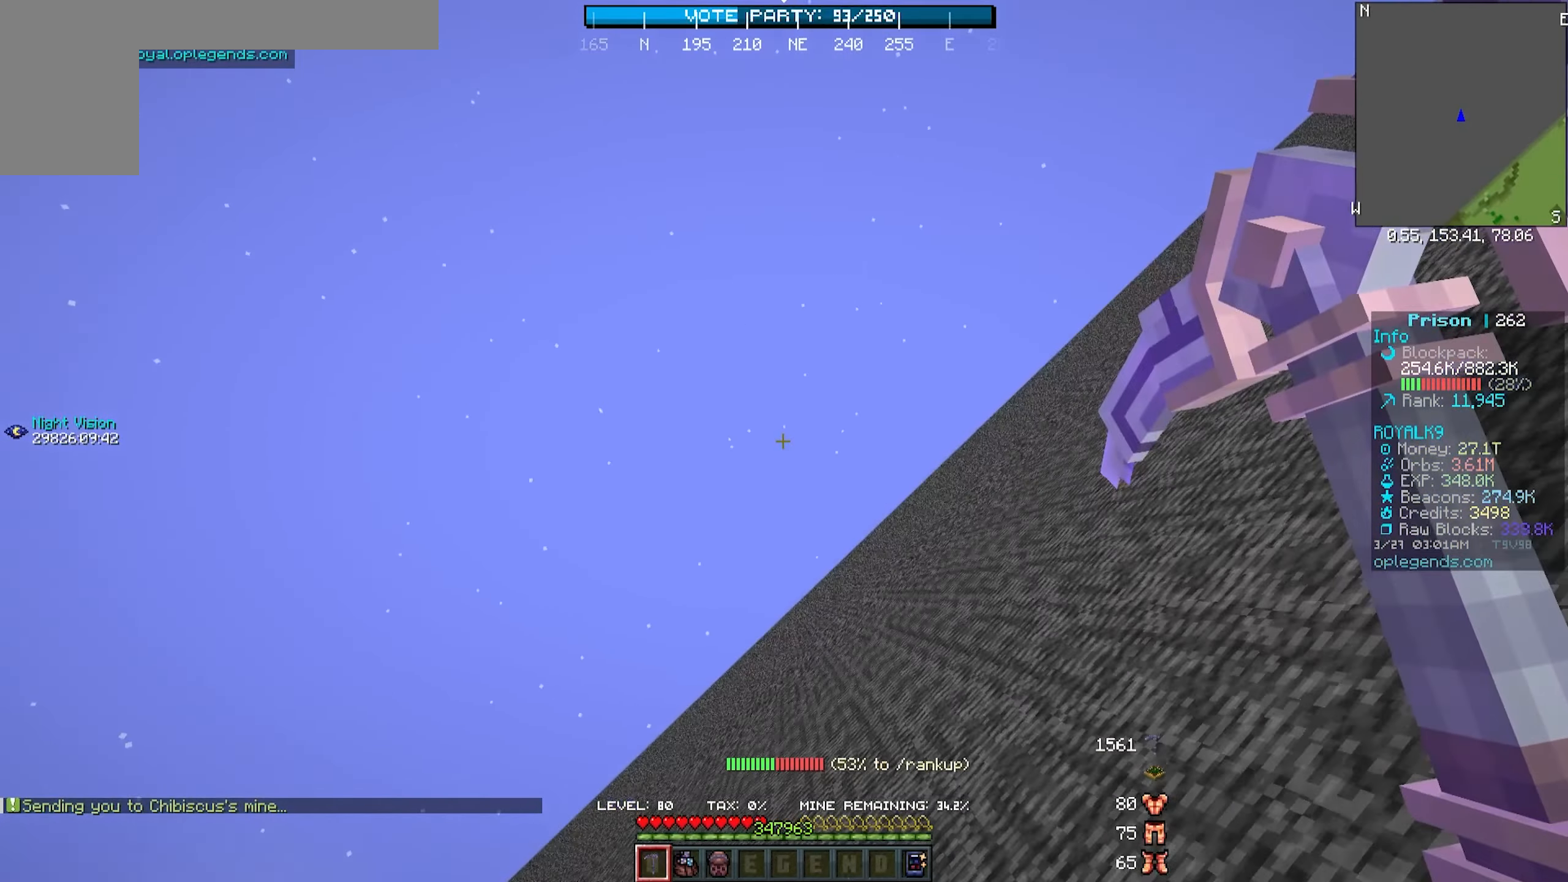
{"keys": ["d"], "mouse": ["left"]}
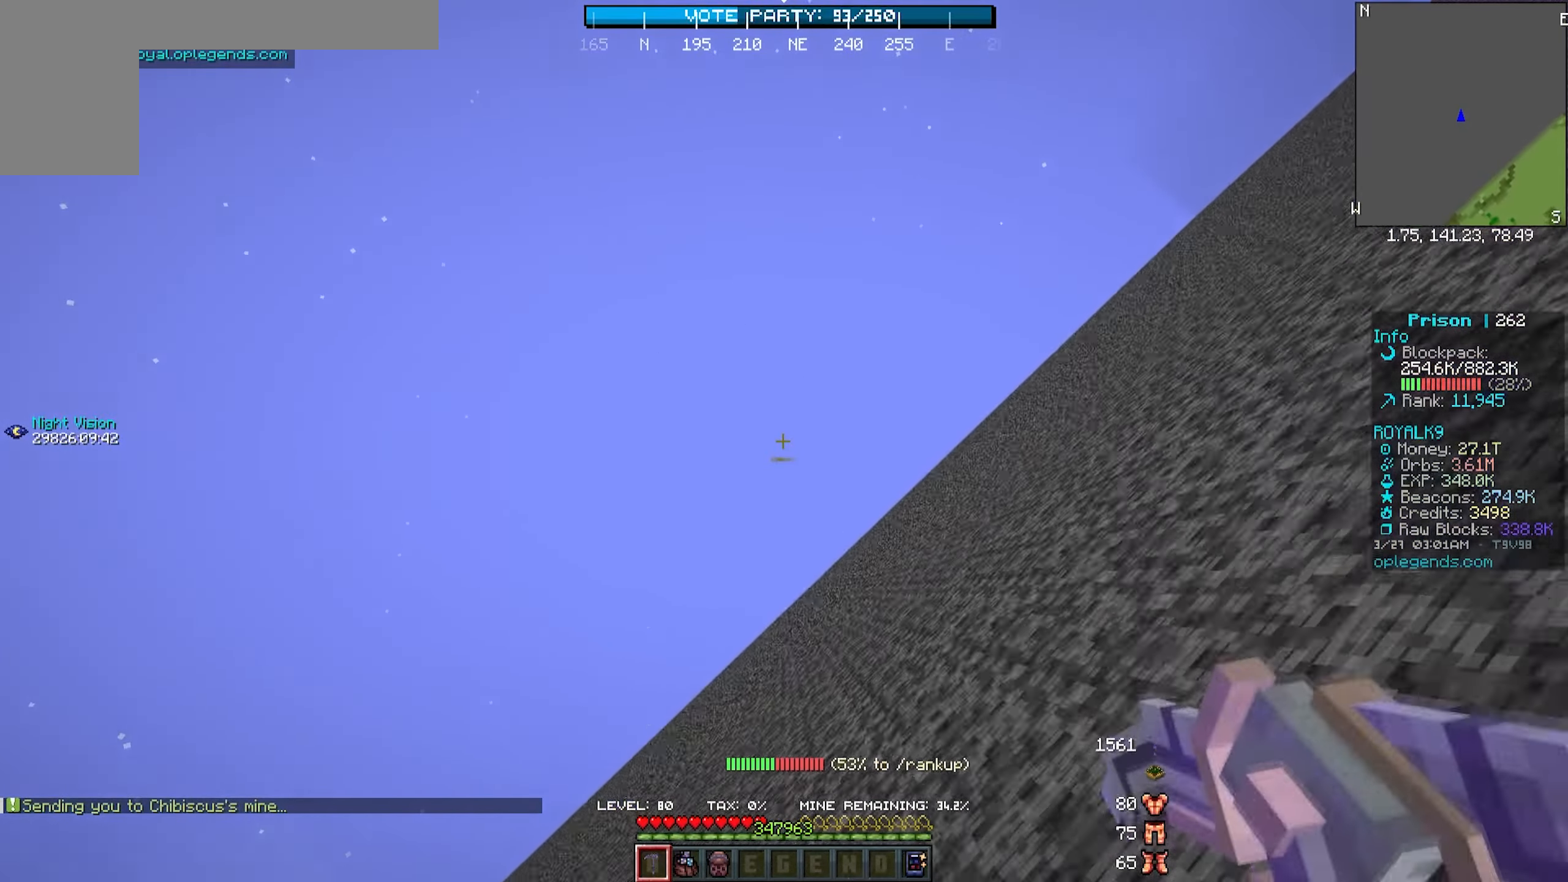
{"keys": ["d", "s"], "mouse": ["left"], "events": [[167, "s", "down"]]}
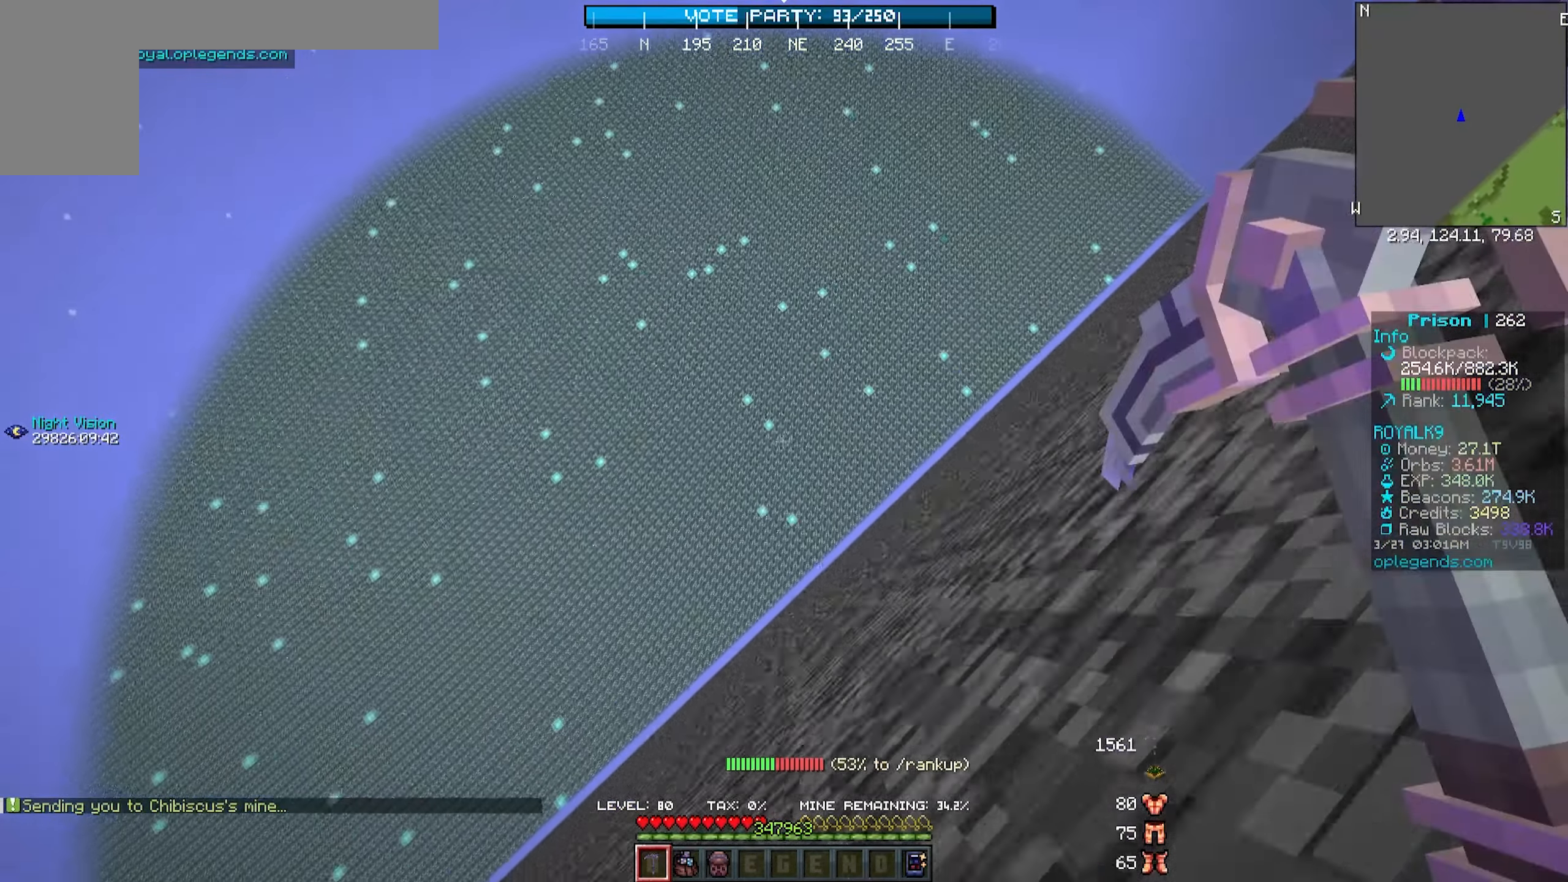
{"keys": [], "mouse": ["left"], "events": [[17, "s", "up"], [117, "d", "up"]]}
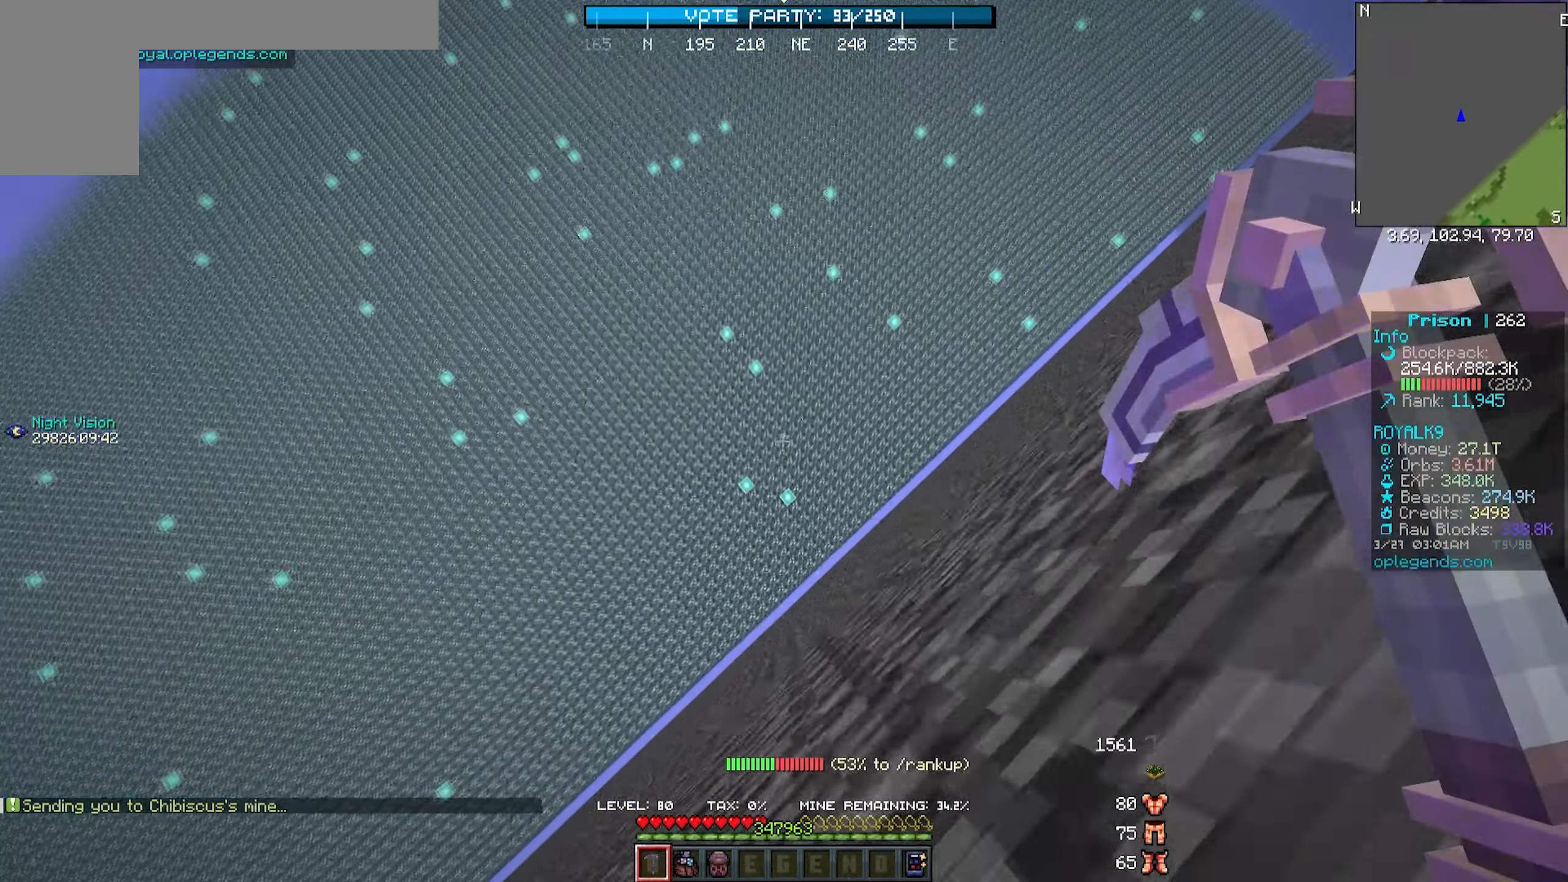
{"keys": [], "mouse": ["left"], "events": []}
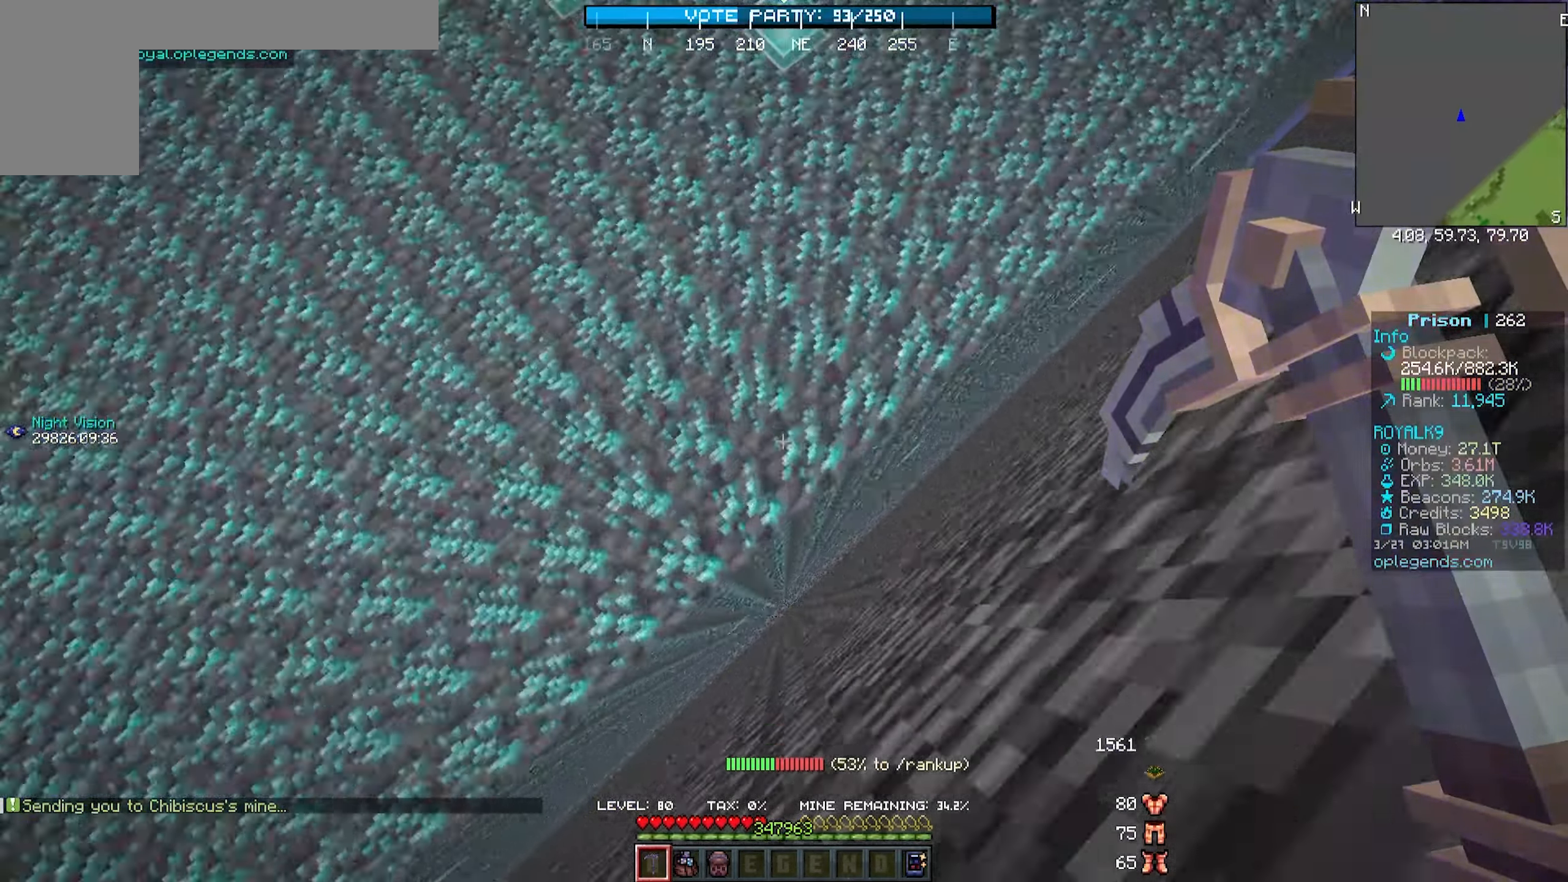
{"keys": ["d"], "mouse": ["left"], "events": [[267, "d", "down"]]}
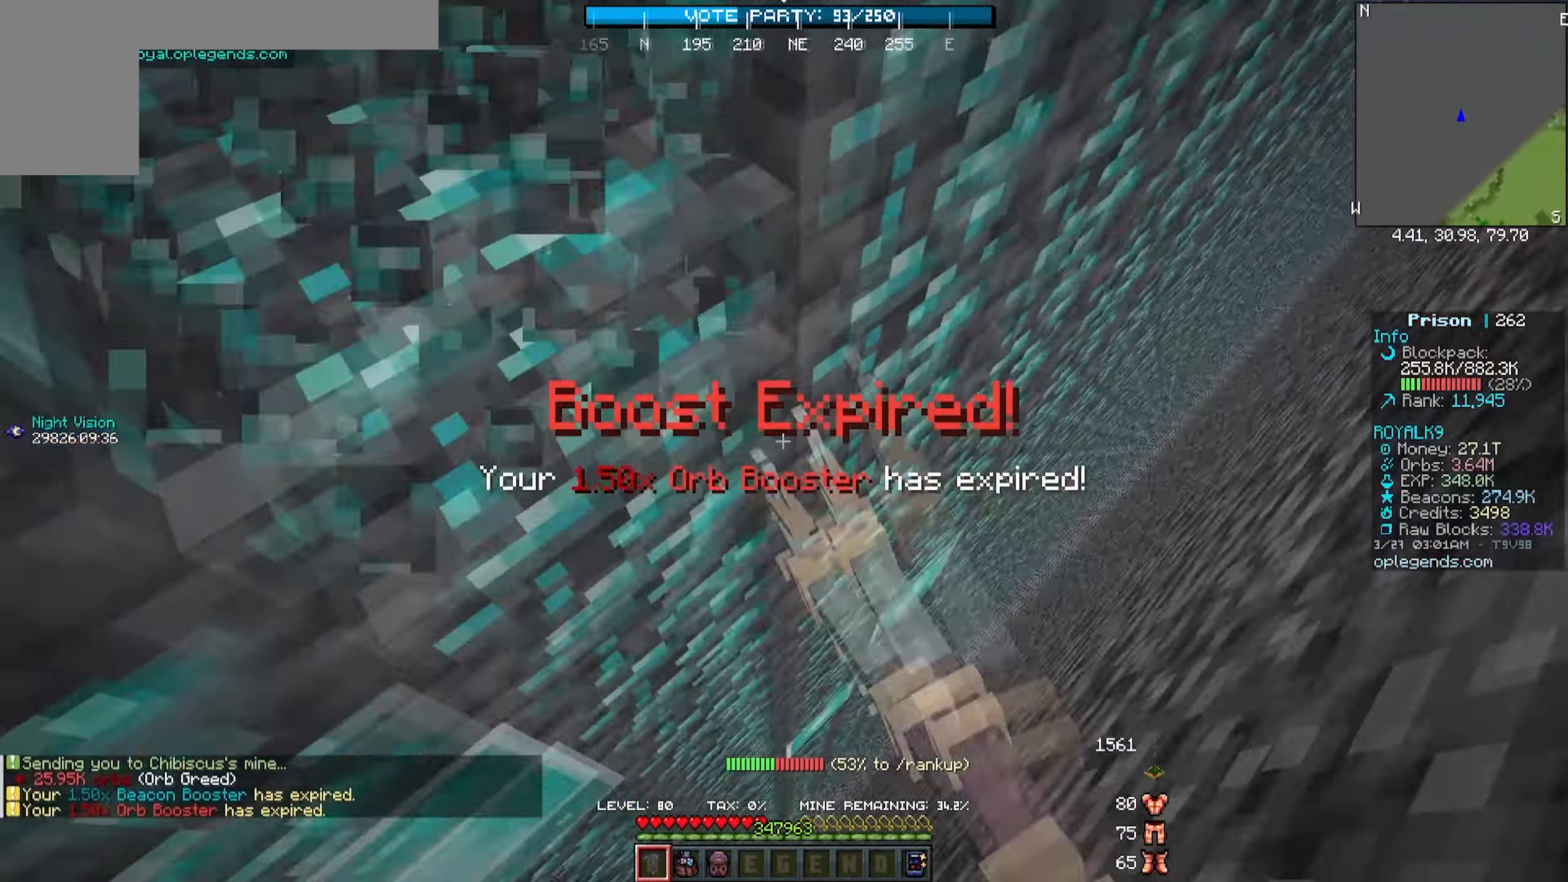
{"keys": ["d", "w"], "mouse": ["left"], "events": [[50, "w", "down"]]}
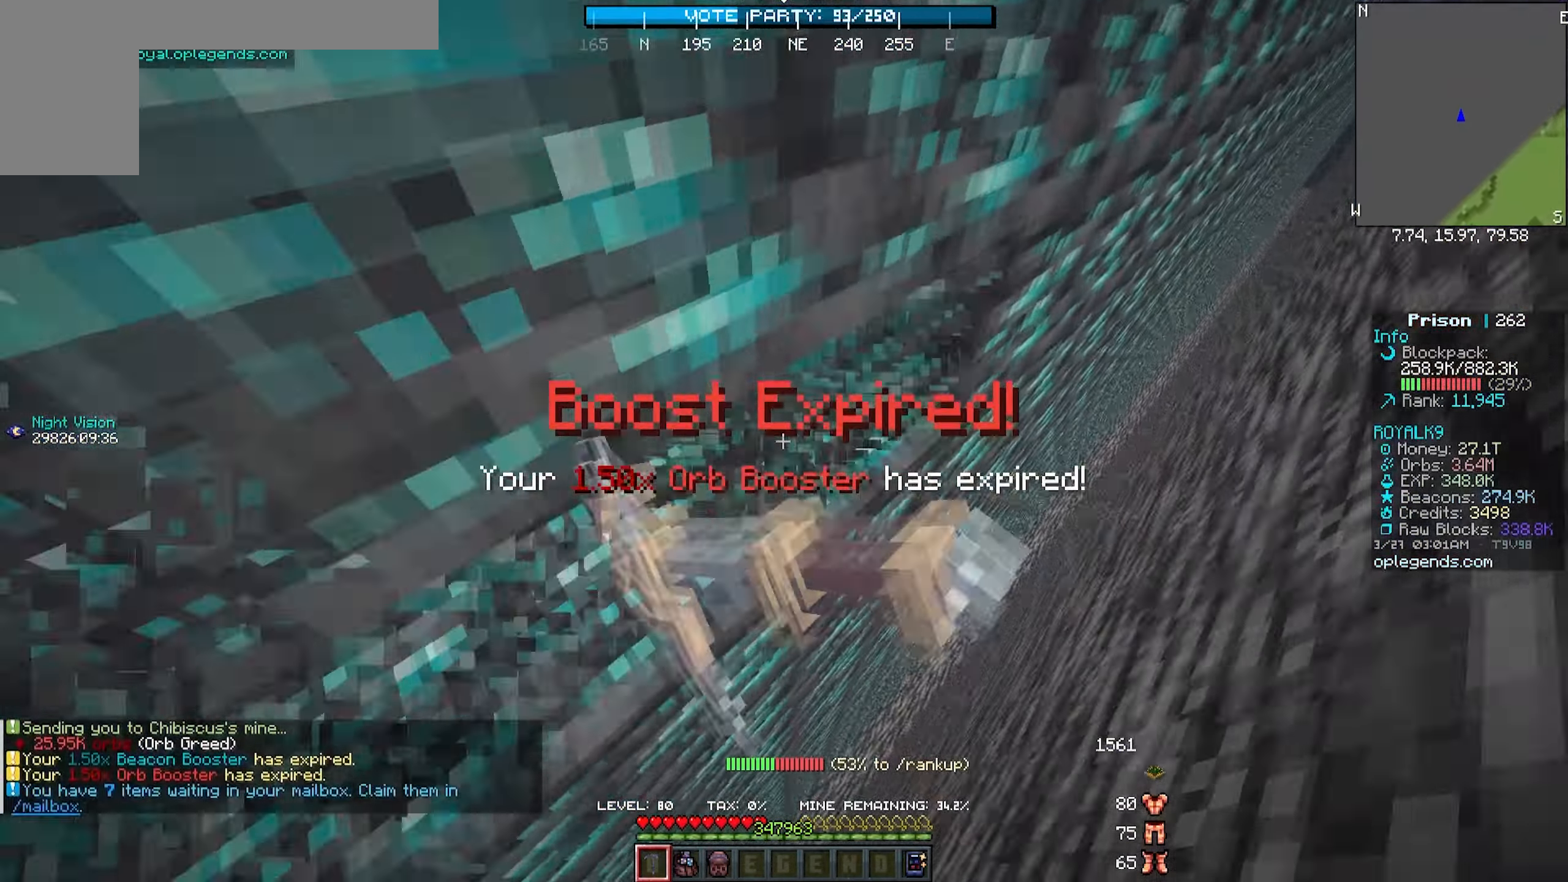
{"keys": ["d", "w"], "mouse": ["left"], "events": []}
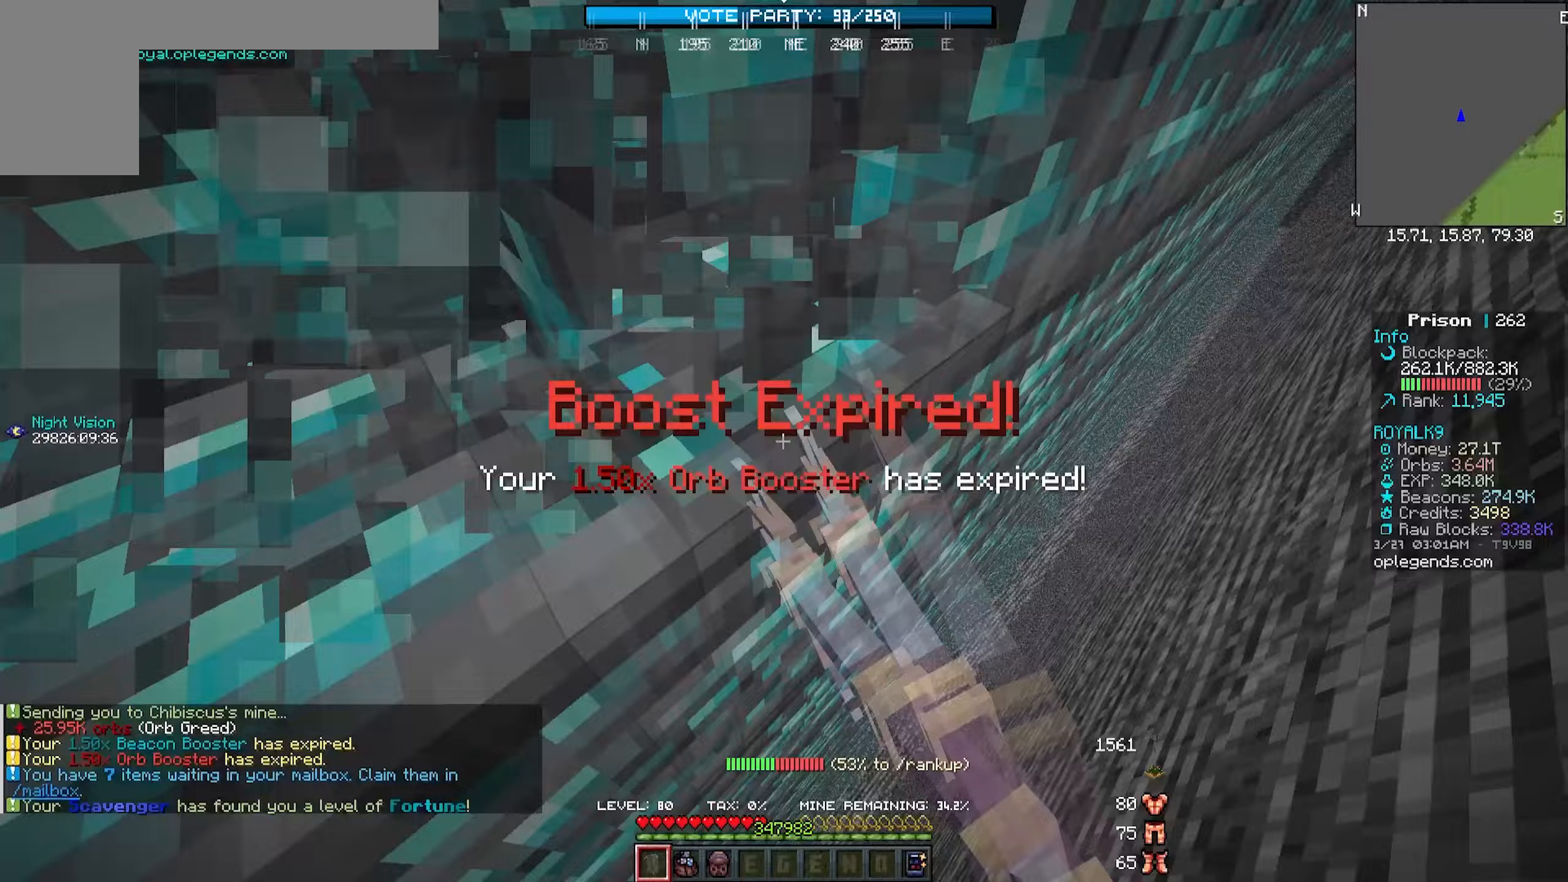
{"keys": ["d", "w"], "mouse": ["left"], "events": []}
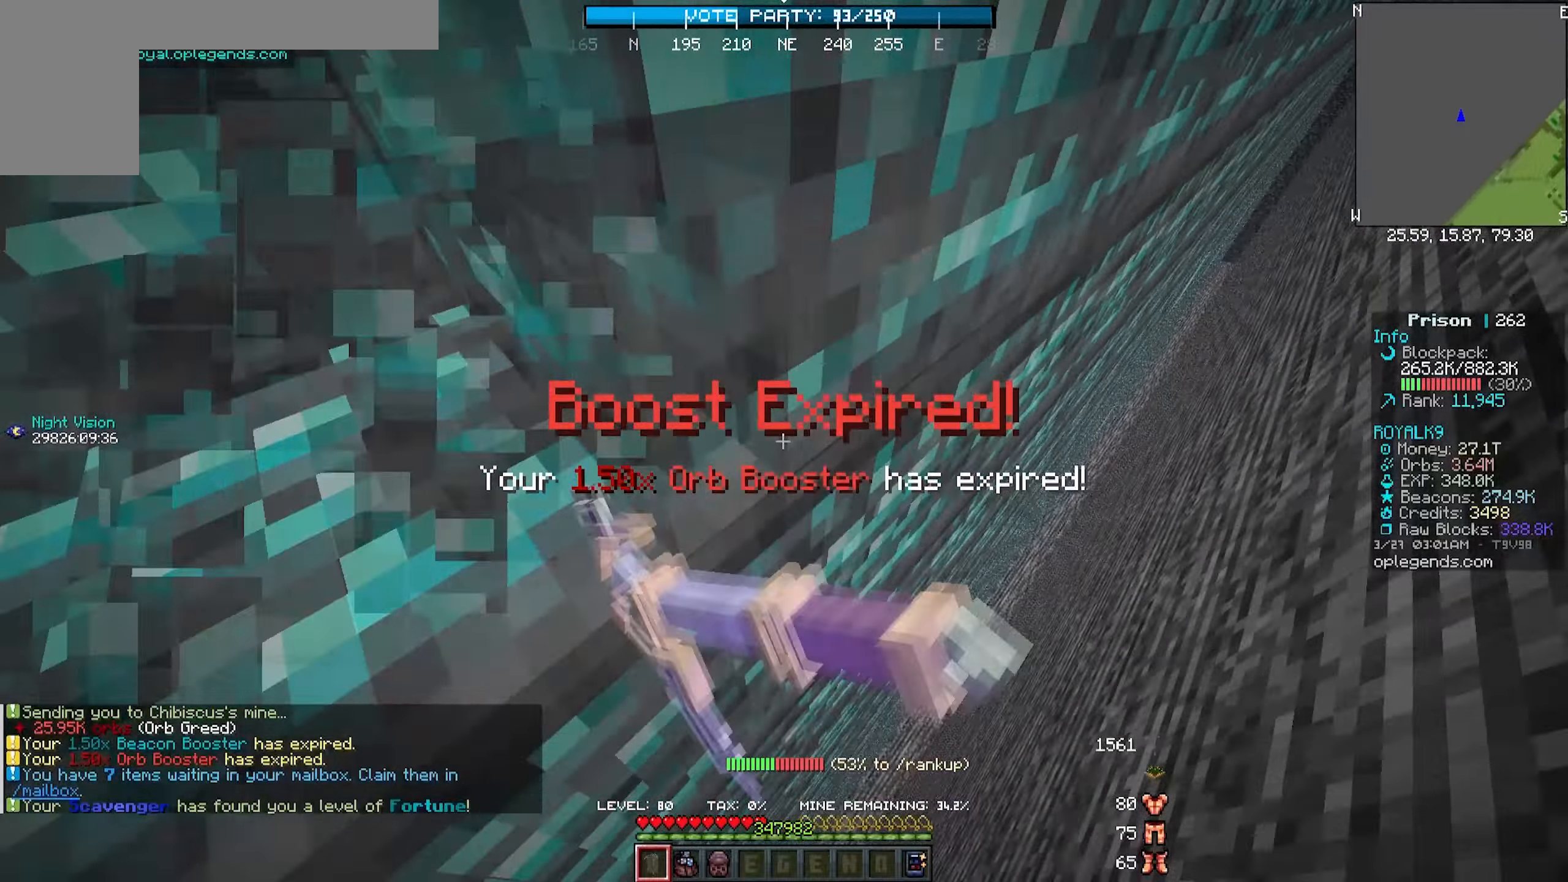
{"keys": ["d", "w"], "mouse": ["left"], "events": []}
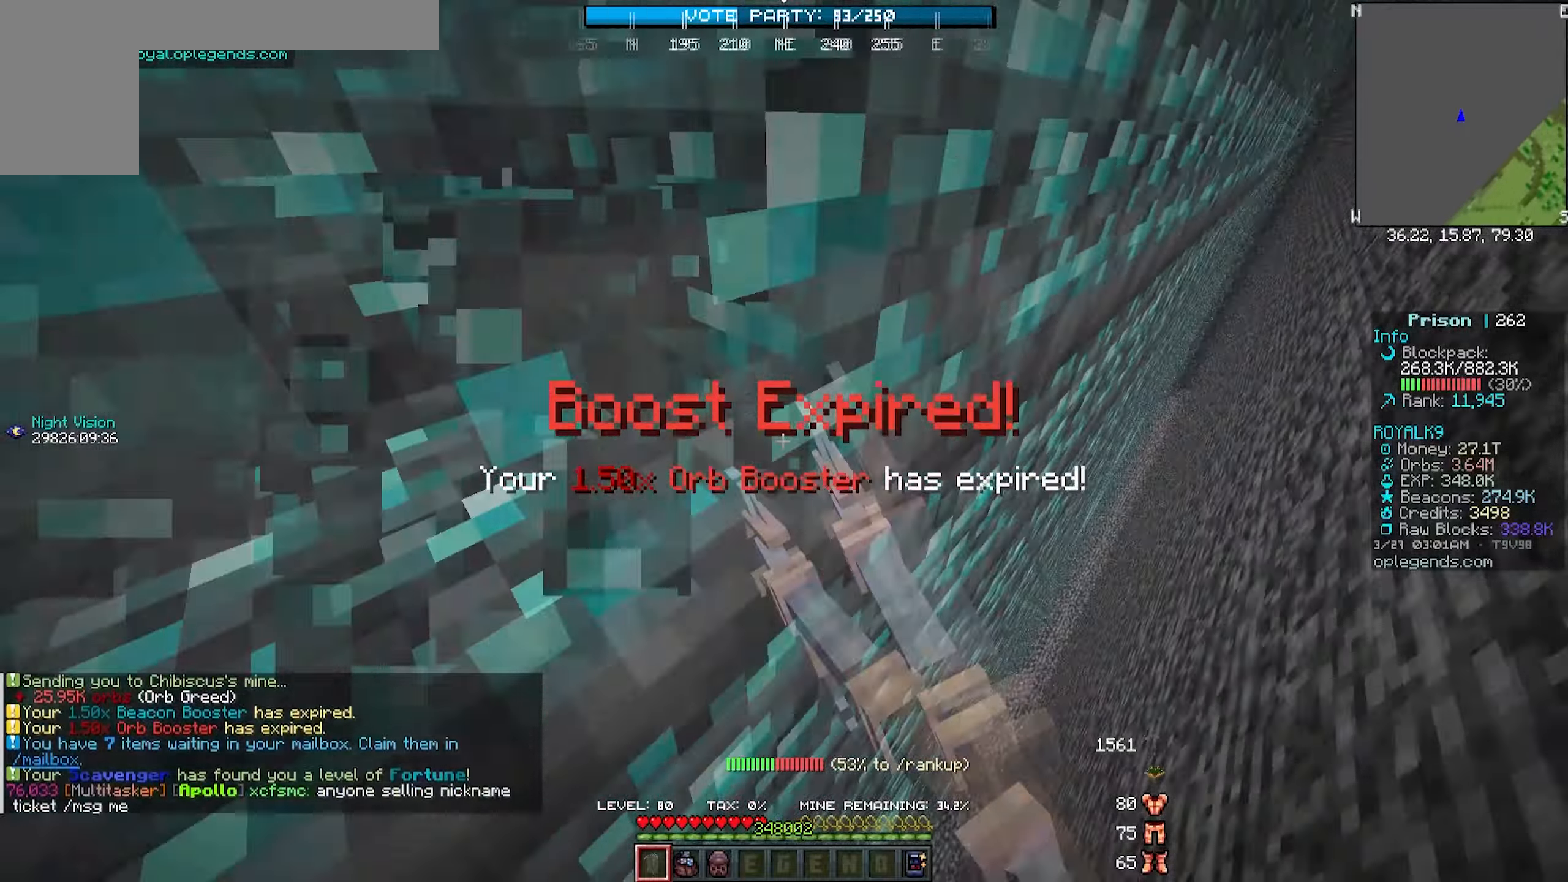
{"keys": ["d", "w"], "mouse": ["left"], "events": []}
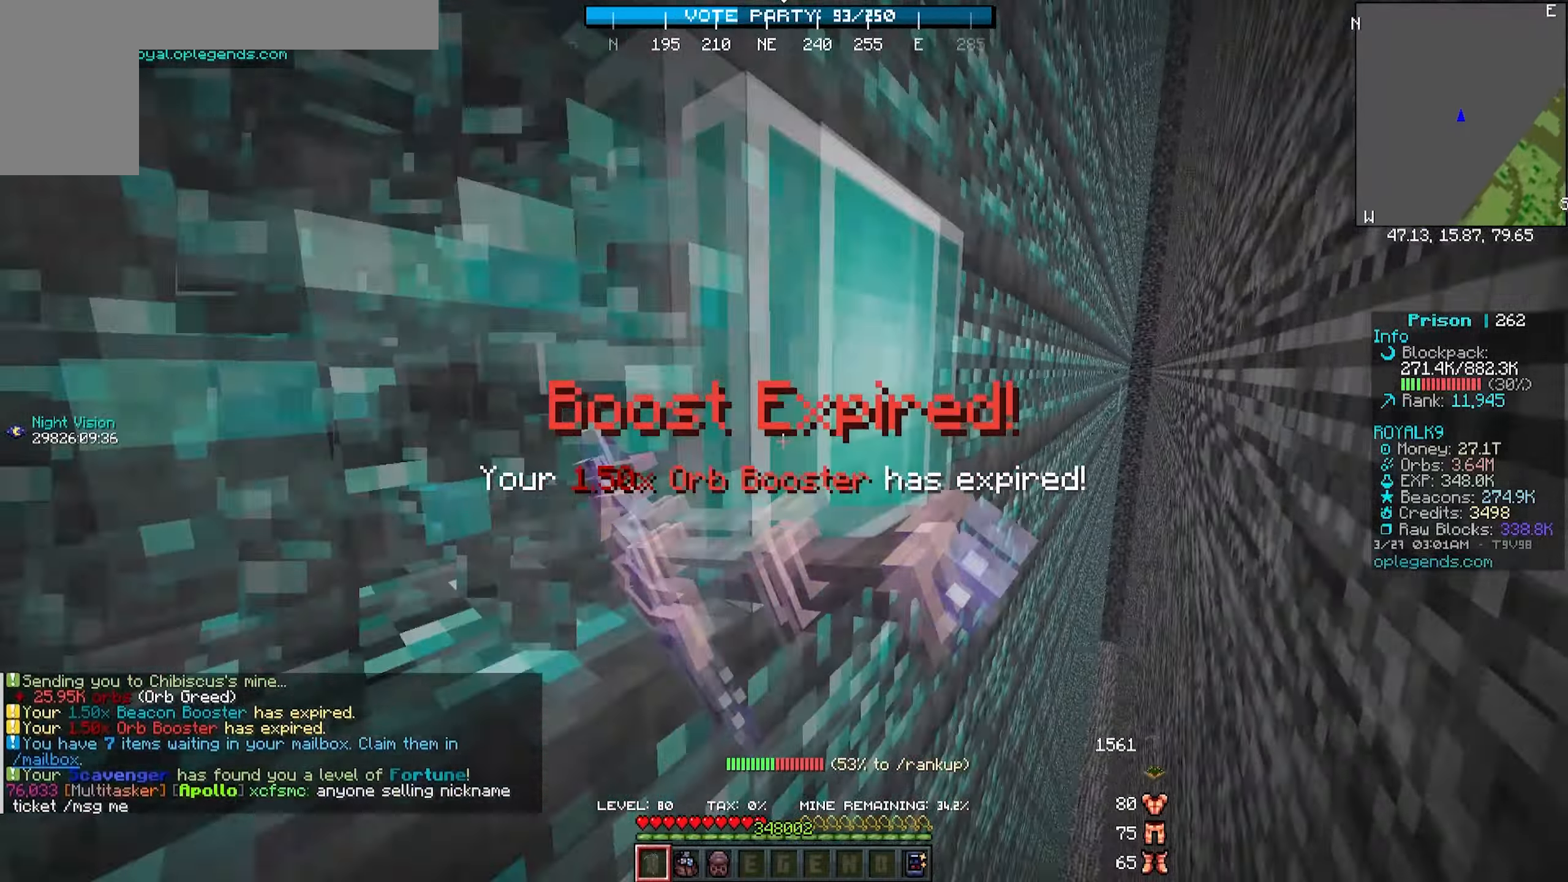
{"keys": ["d", "w"], "mouse": ["left"], "events": []}
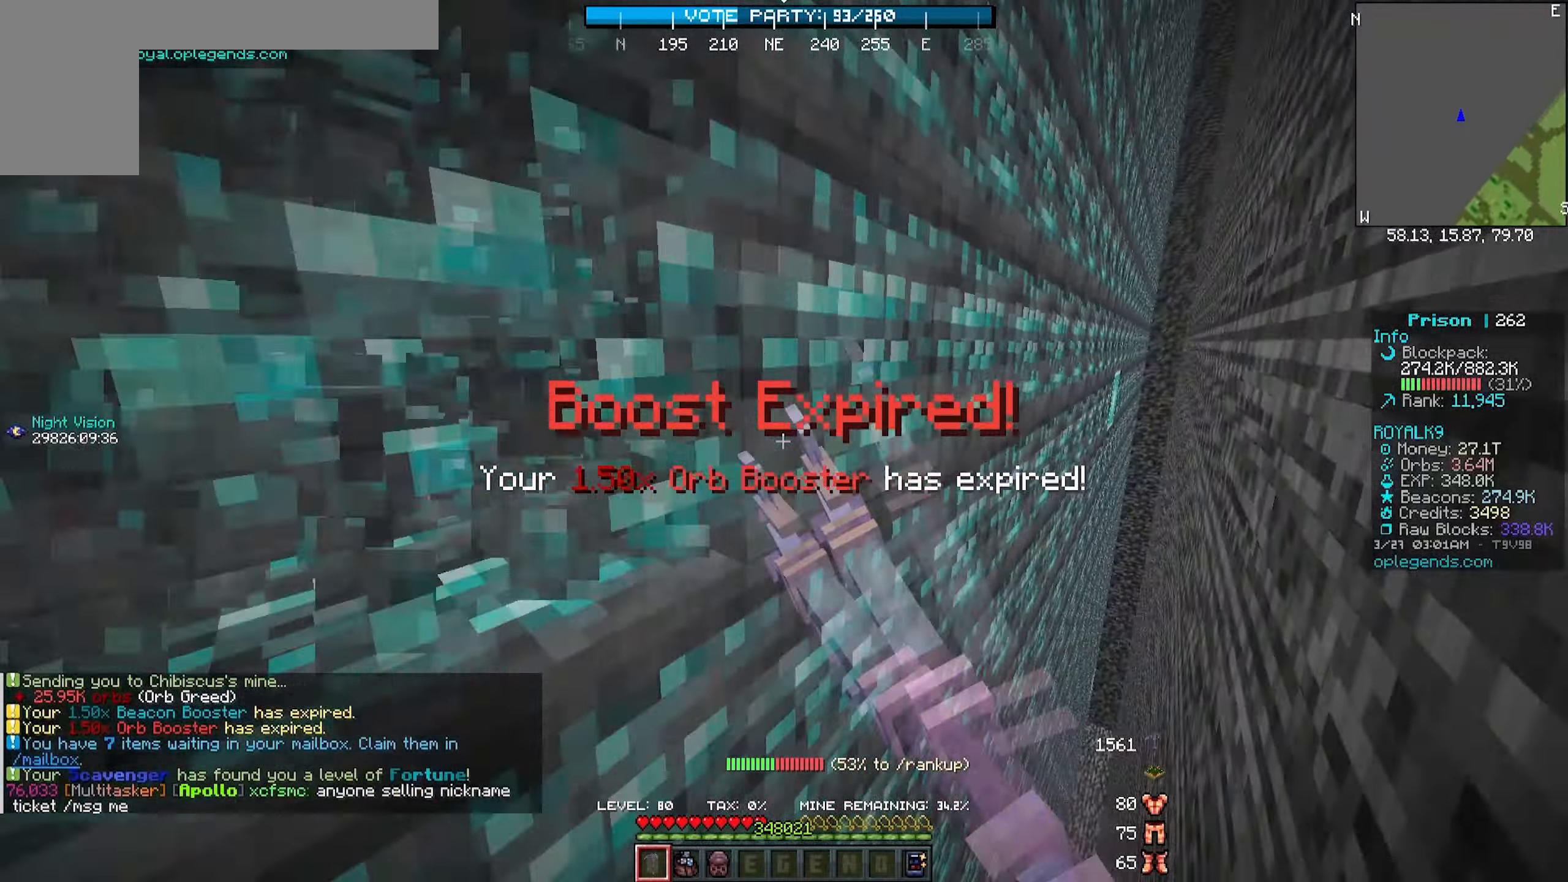
{"keys": ["d", "w"], "mouse": ["left"], "events": []}
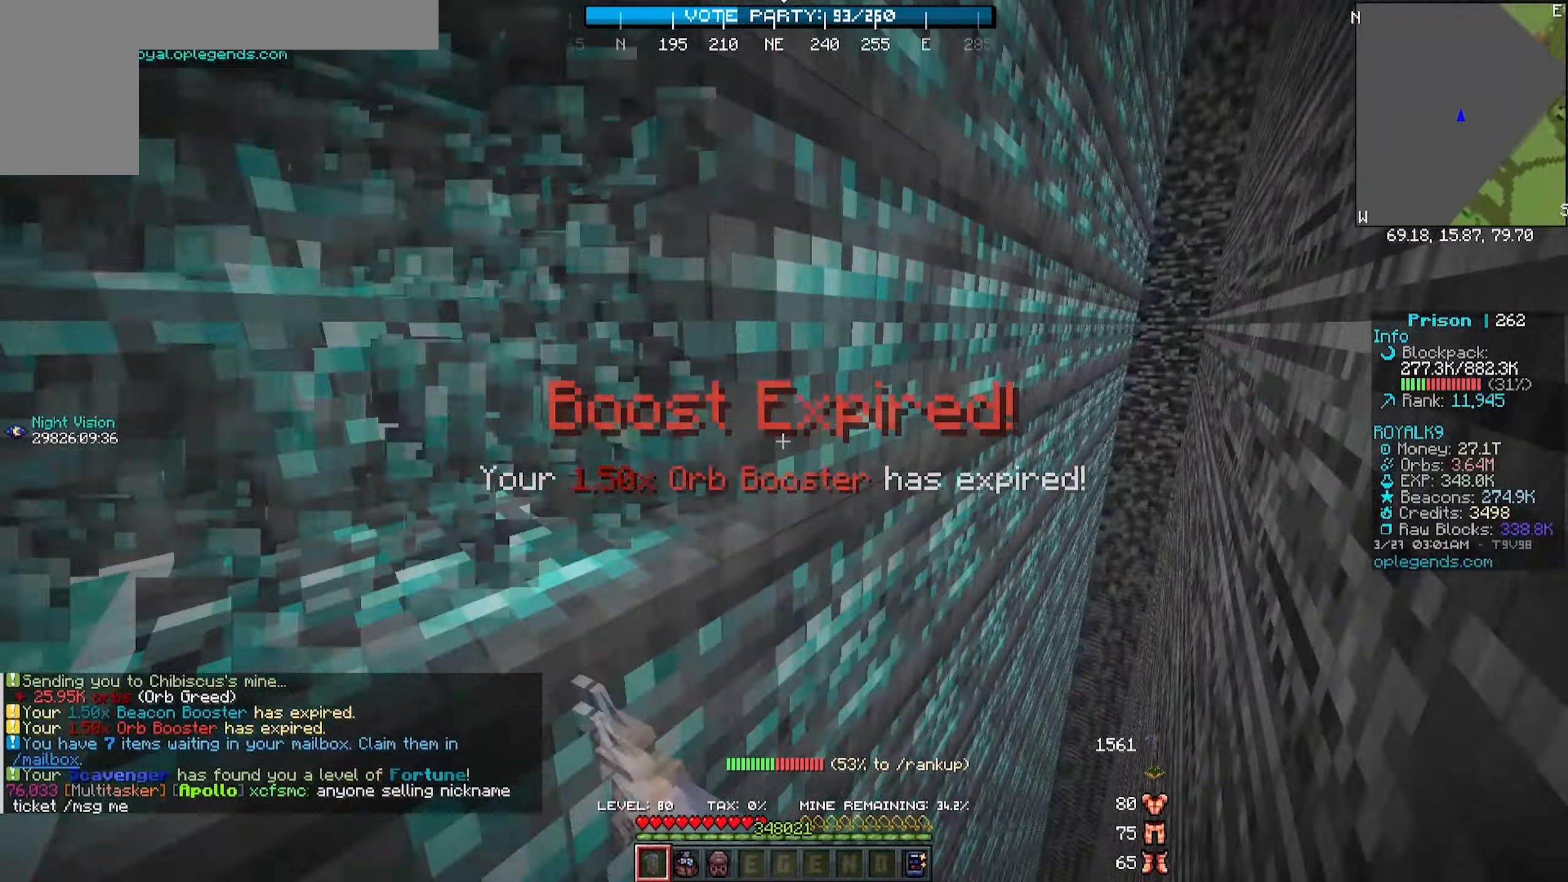
{"keys": ["d", "w"], "mouse": ["left"], "events": [[183, "w", "up"], [200, "d", "up"], [267, "d", "down"], [400, "w", "down"]]}
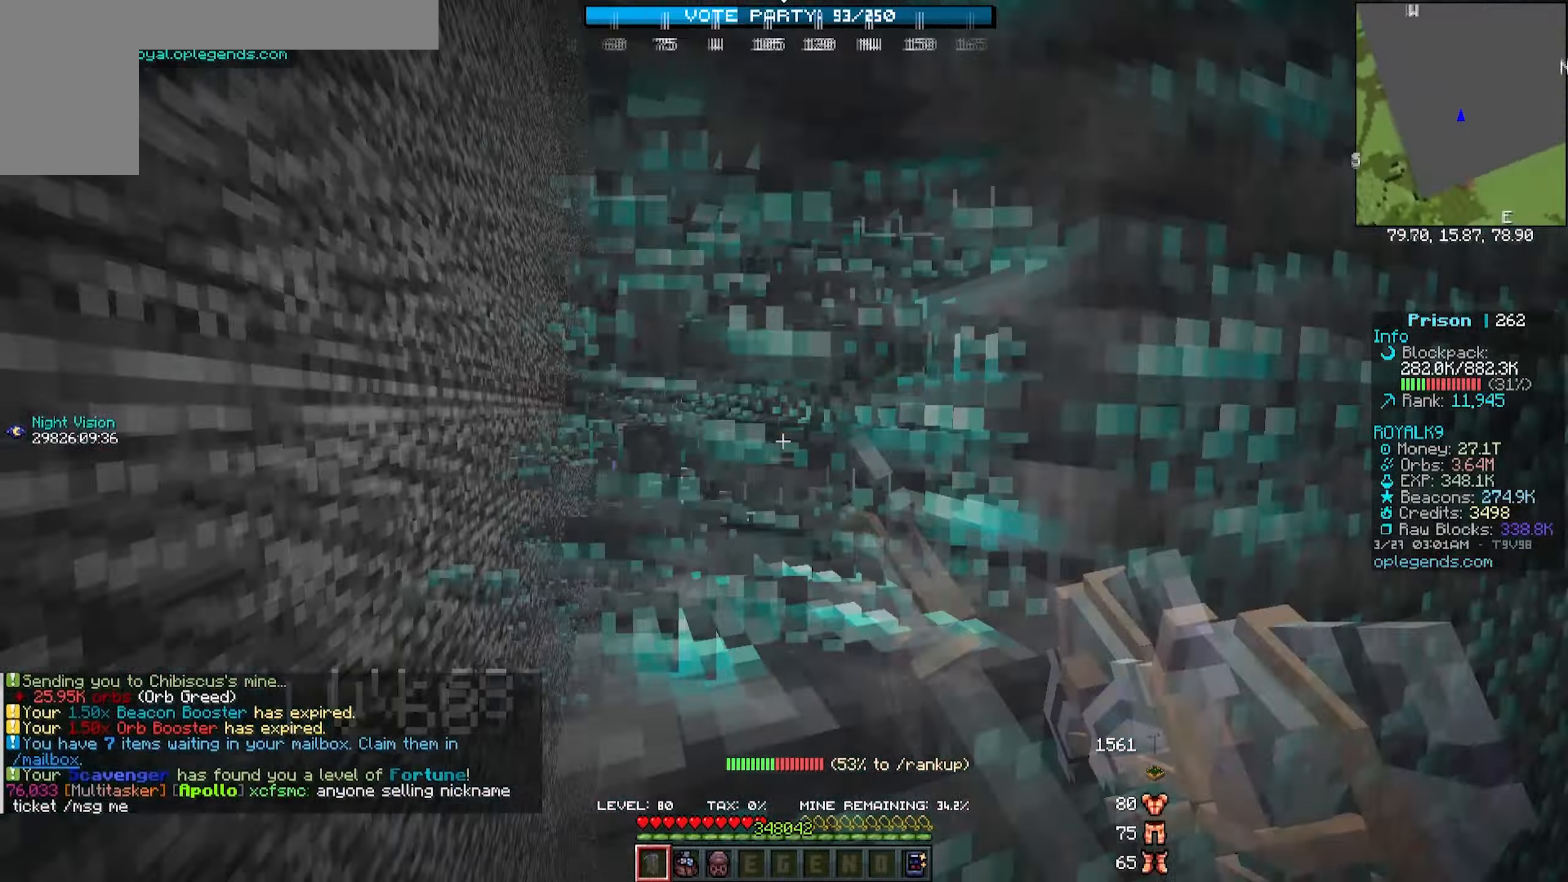
{"keys": ["d", "w"], "mouse": ["left"], "events": []}
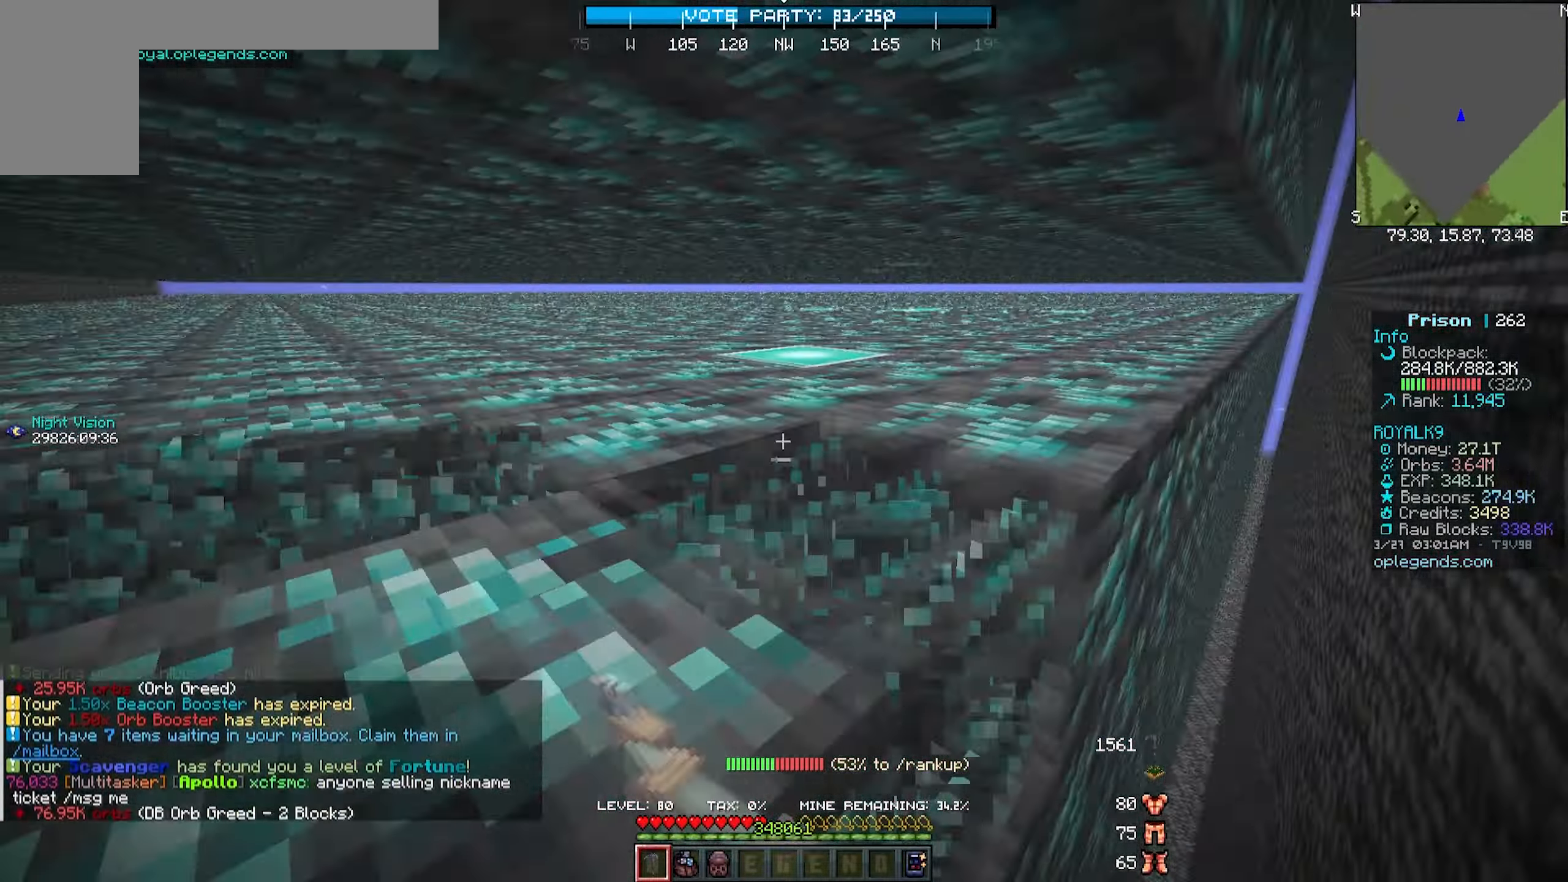
{"keys": ["d", "w"], "mouse": ["left"], "events": []}
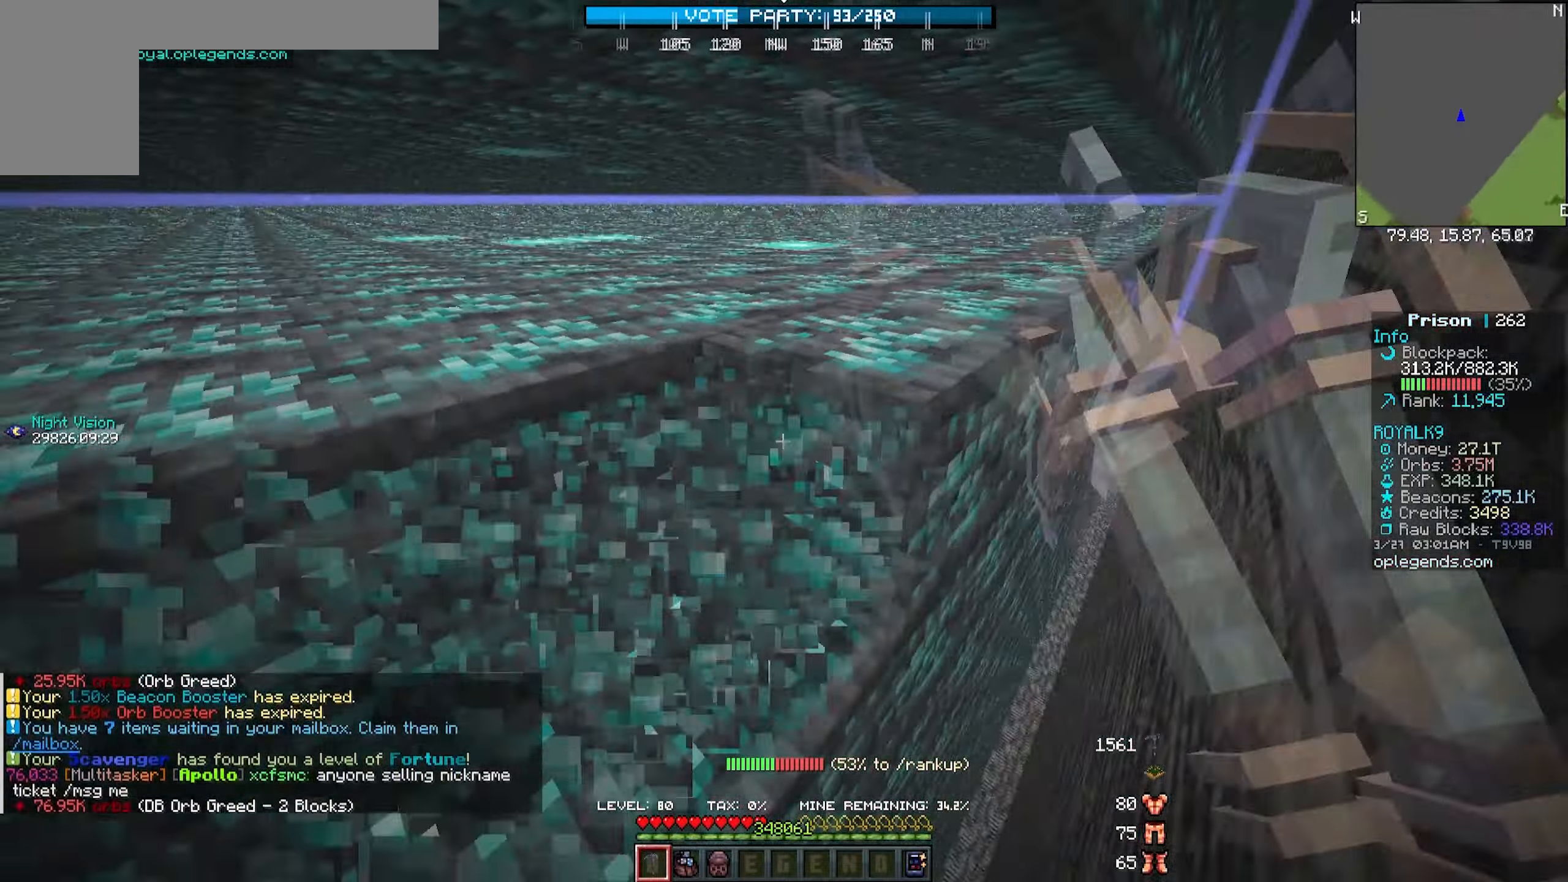
{"keys": ["d", "w"], "mouse": ["left"], "events": []}
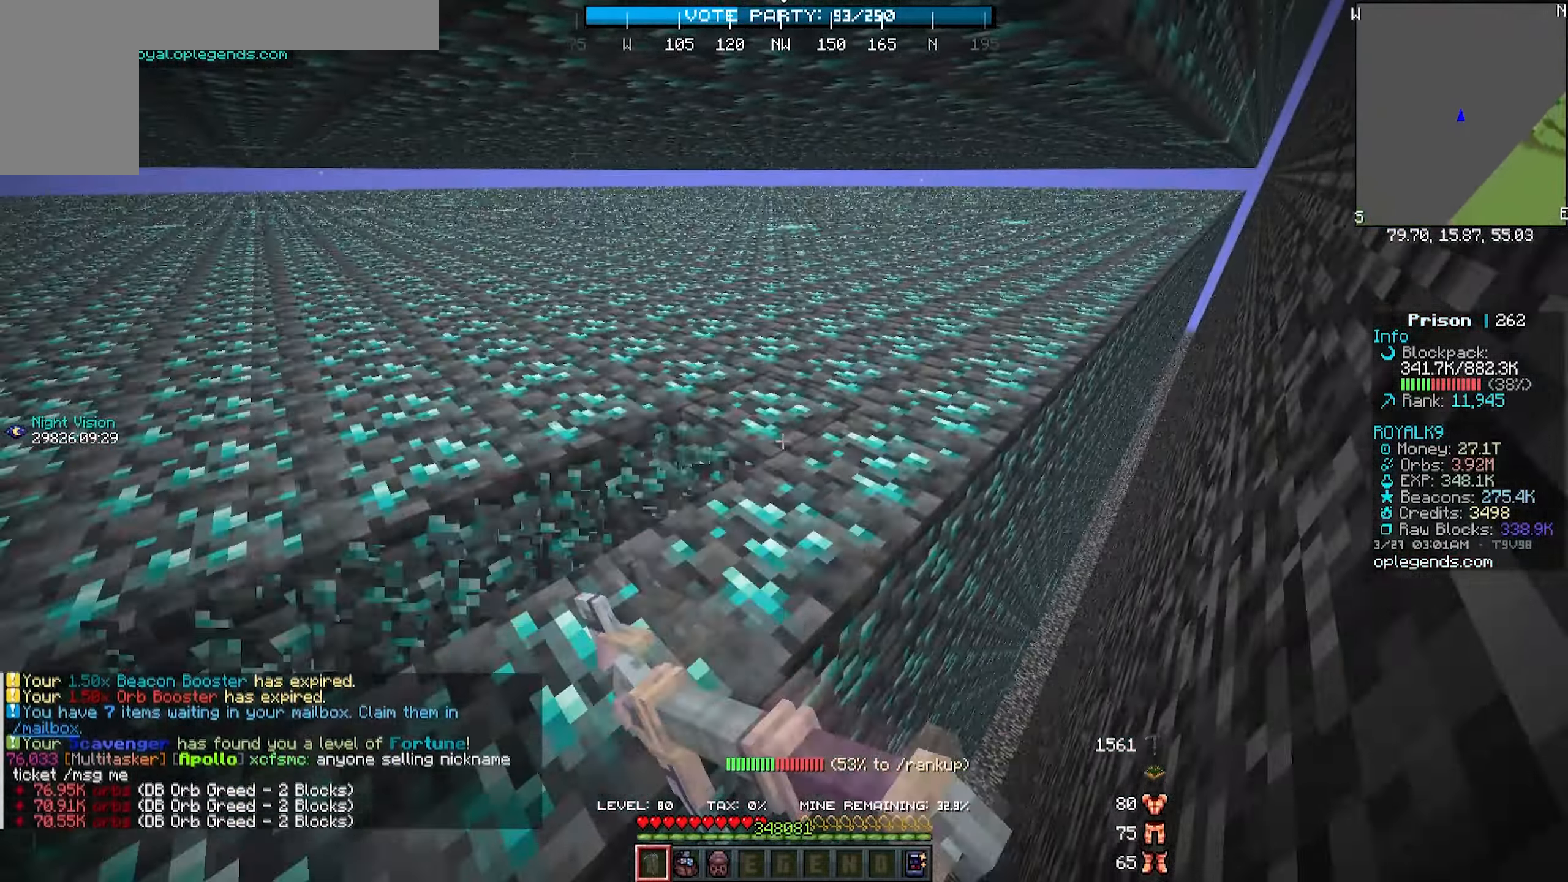
{"keys": ["d", "w"], "mouse": ["left"], "events": []}
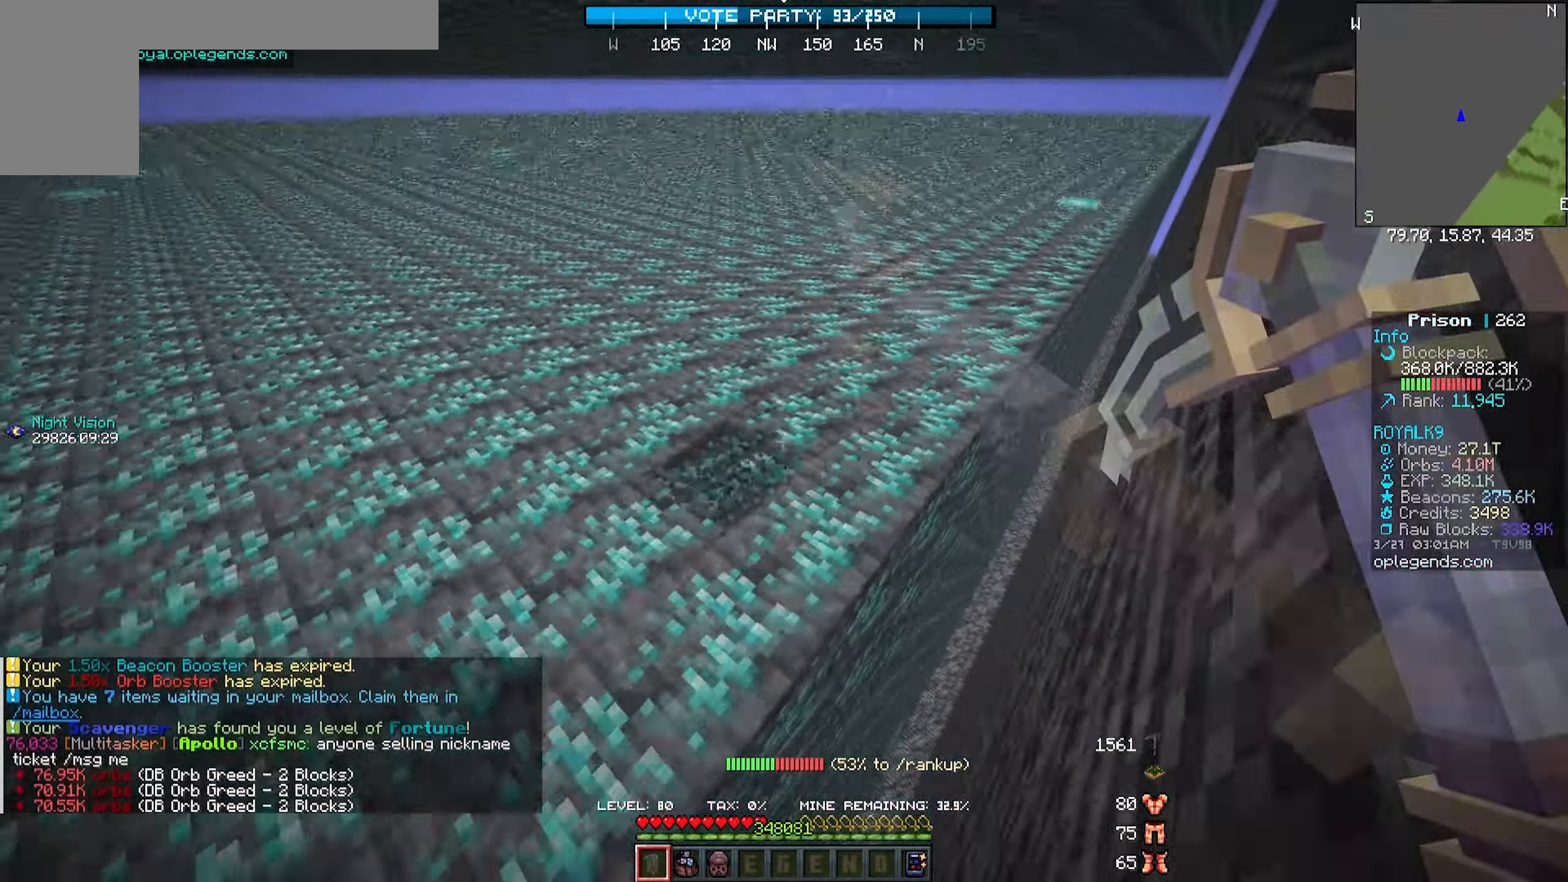
{"keys": ["d", "w"], "mouse": ["left"], "events": []}
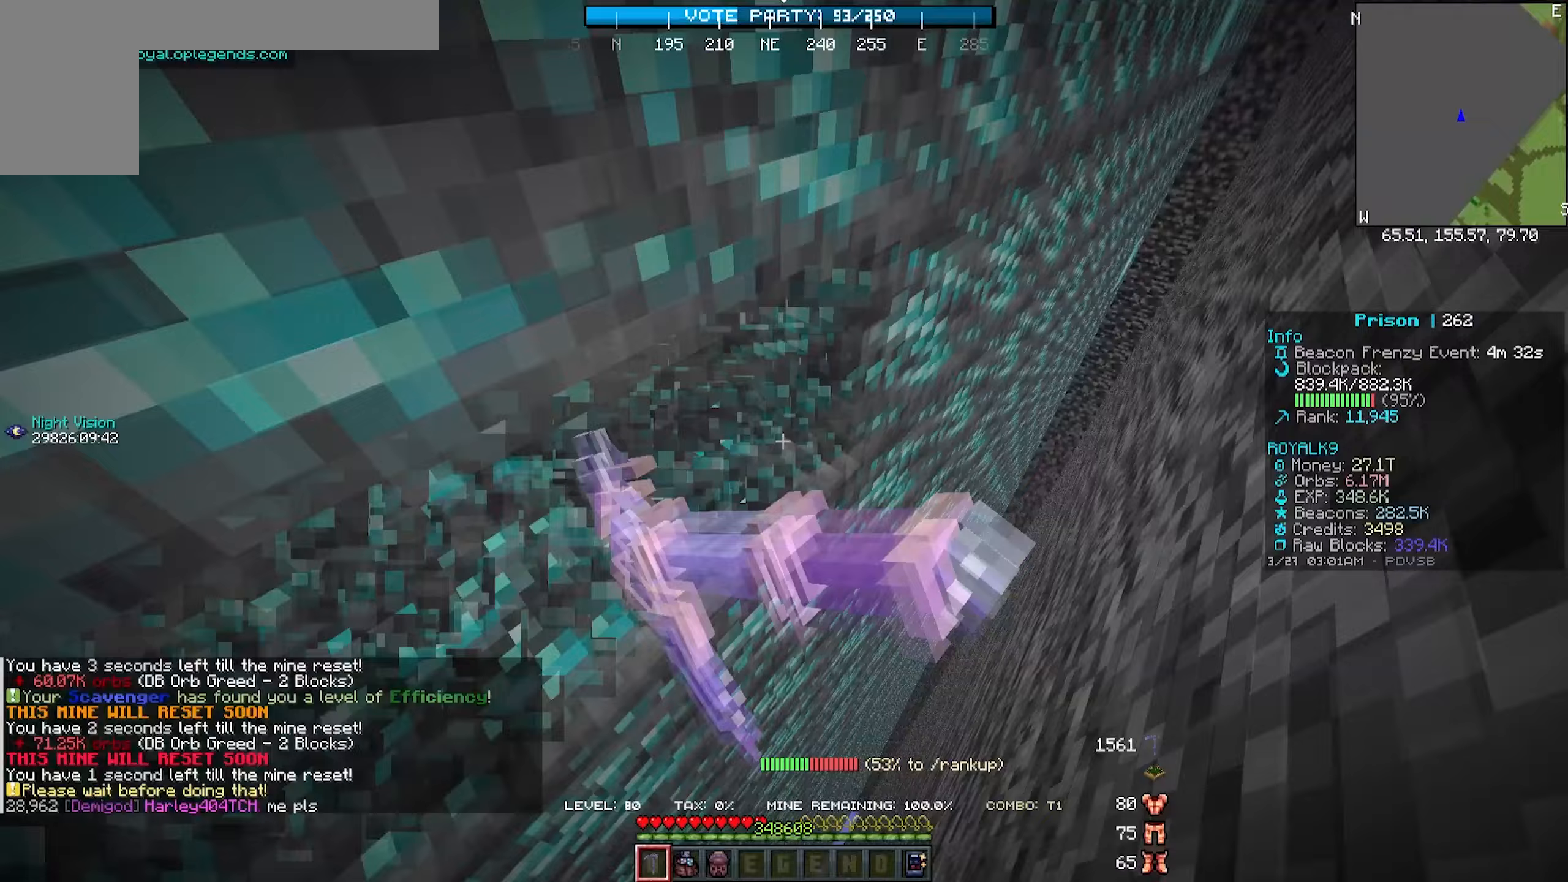
{"keys": ["d", "w"], "mouse": ["left"], "events": []}
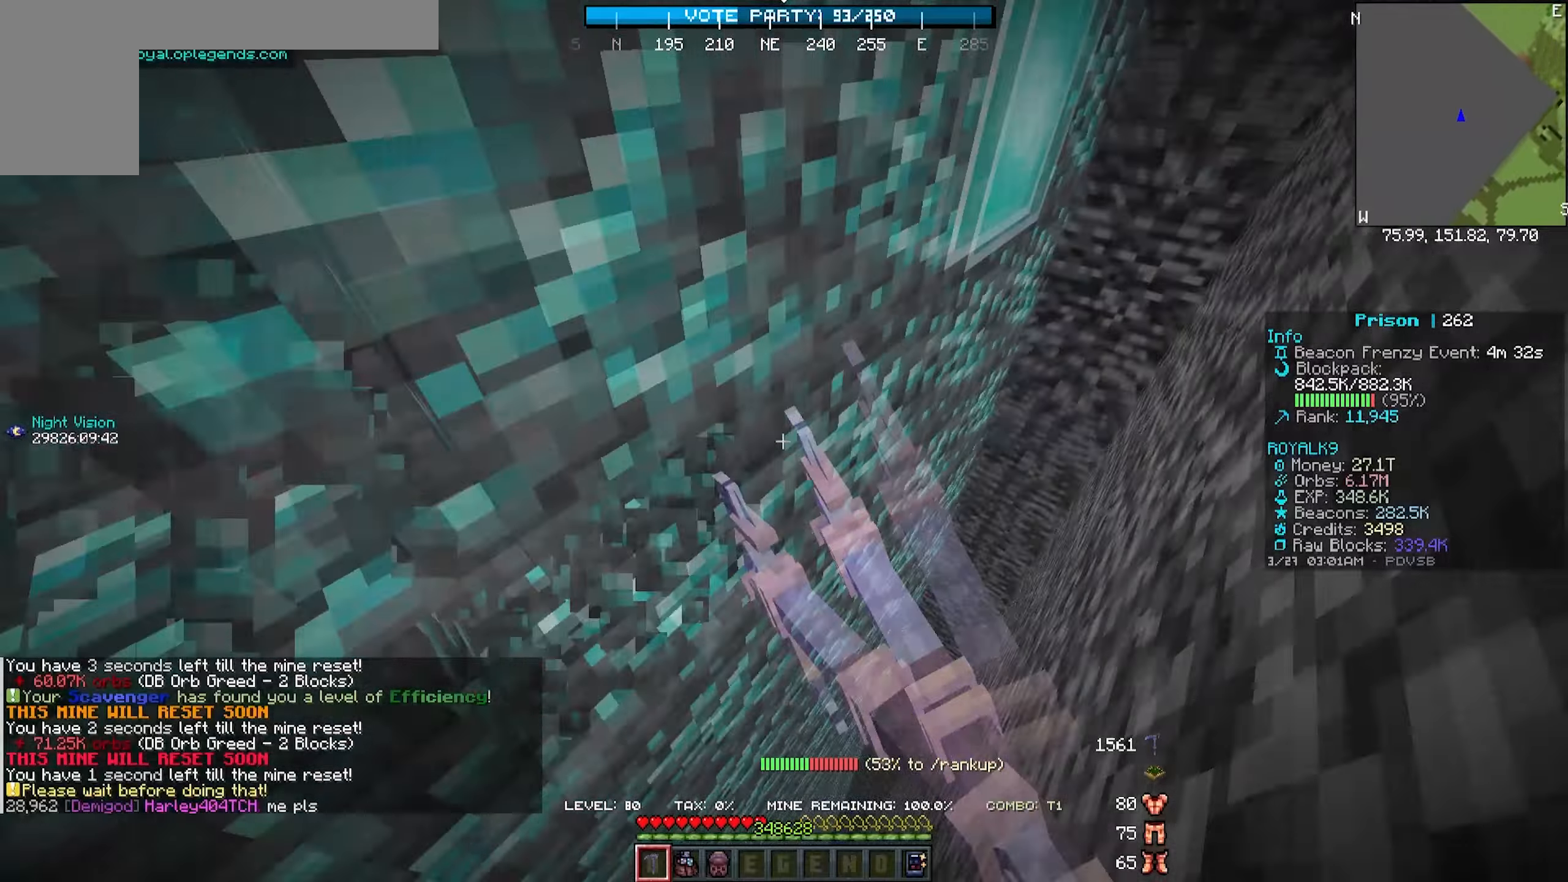
{"keys": ["d", "w"], "mouse": ["left"], "events": []}
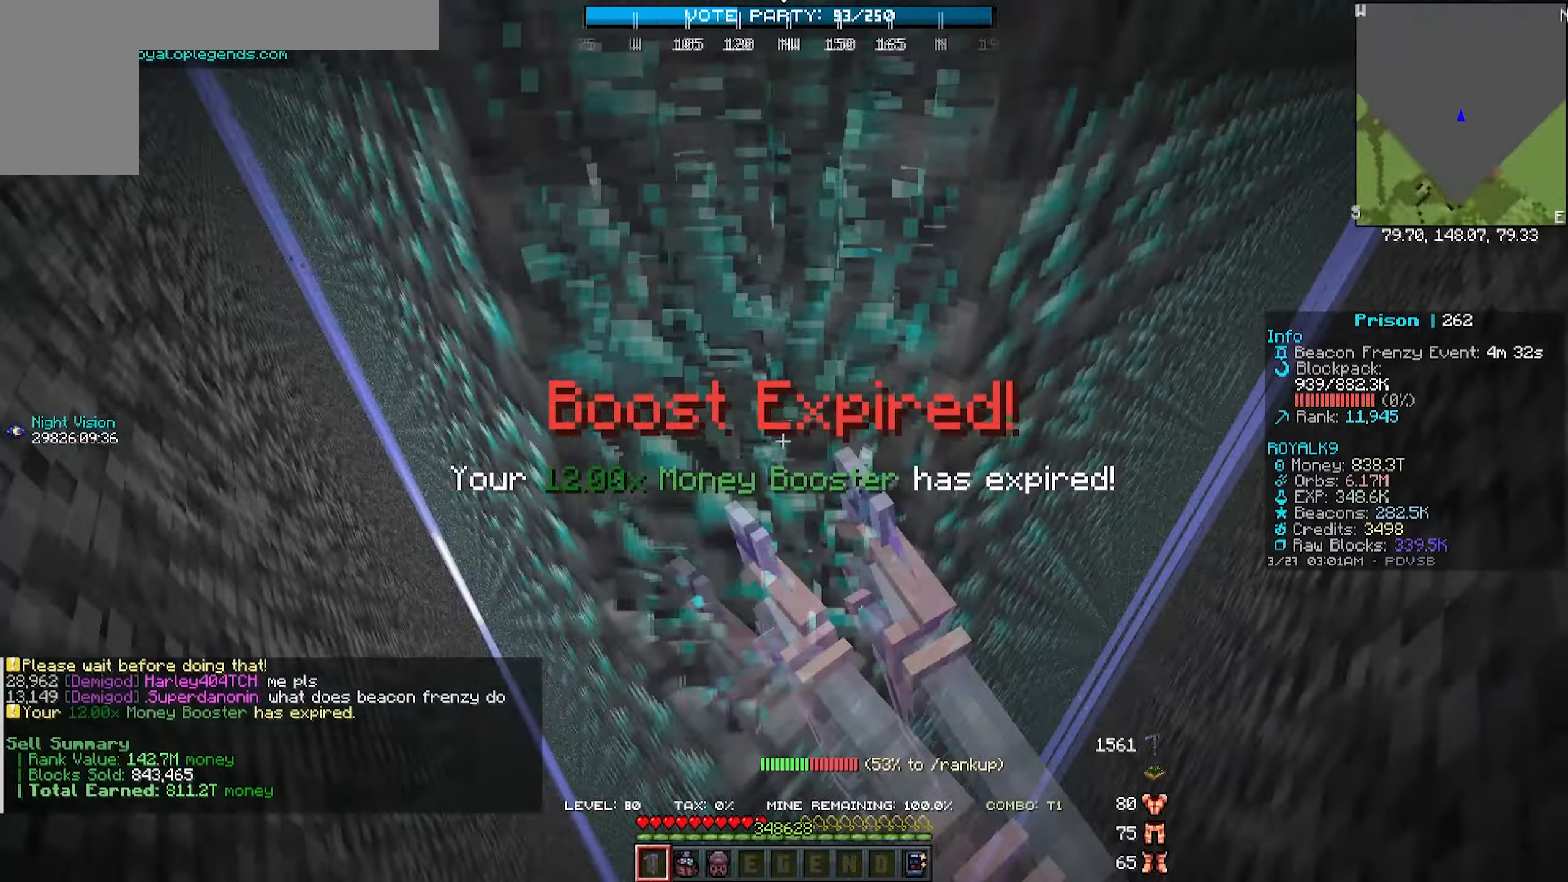
{"keys": ["d", "w"], "mouse": ["left"], "events": []}
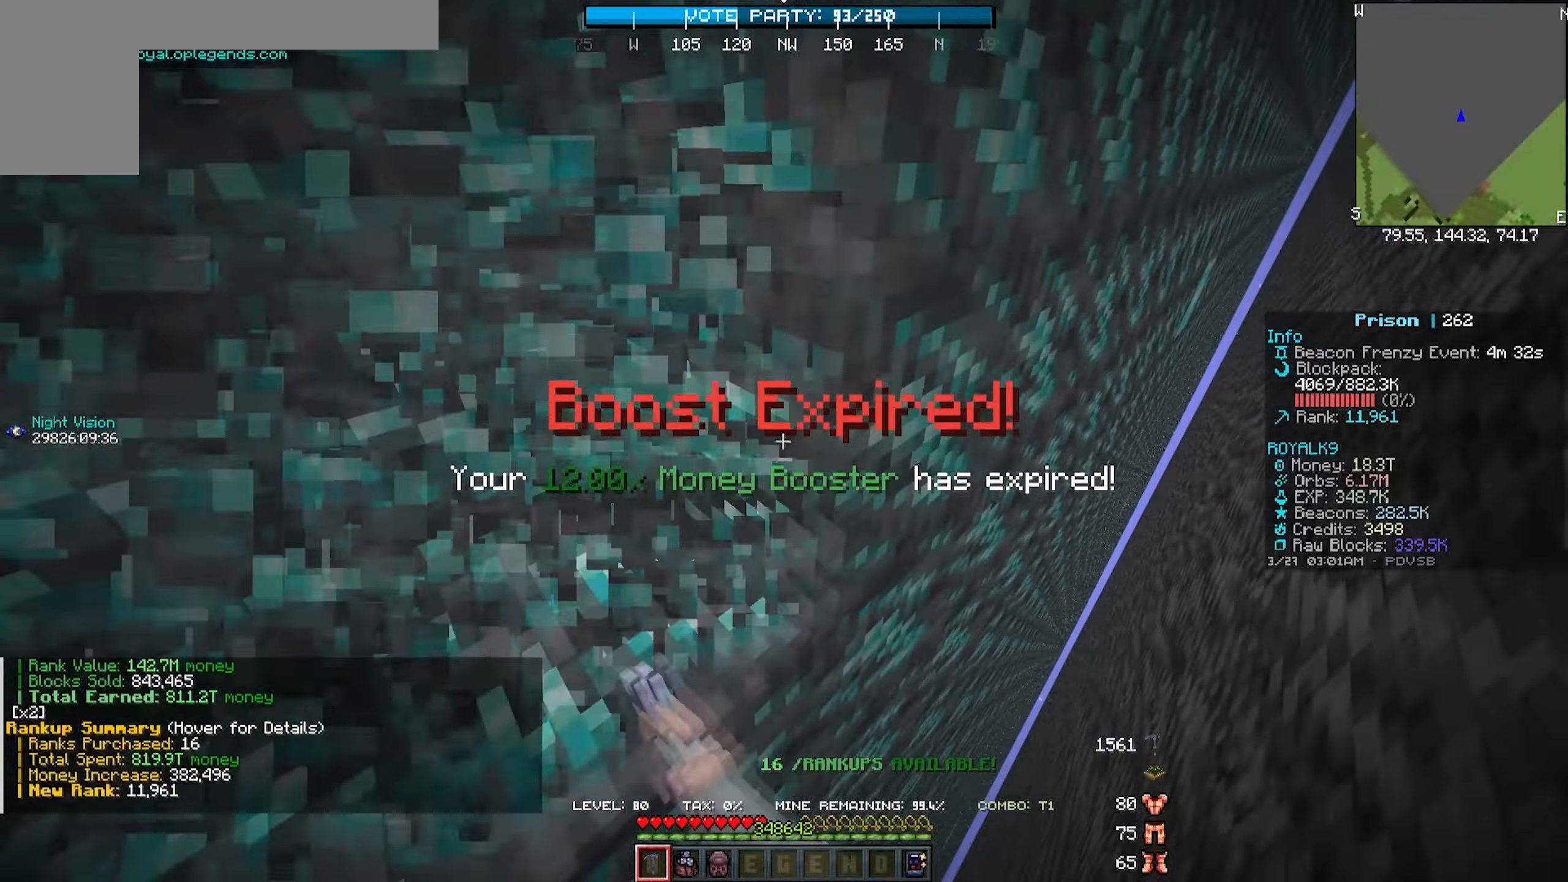
{"keys": ["d", "w"], "mouse": ["left"], "events": []}
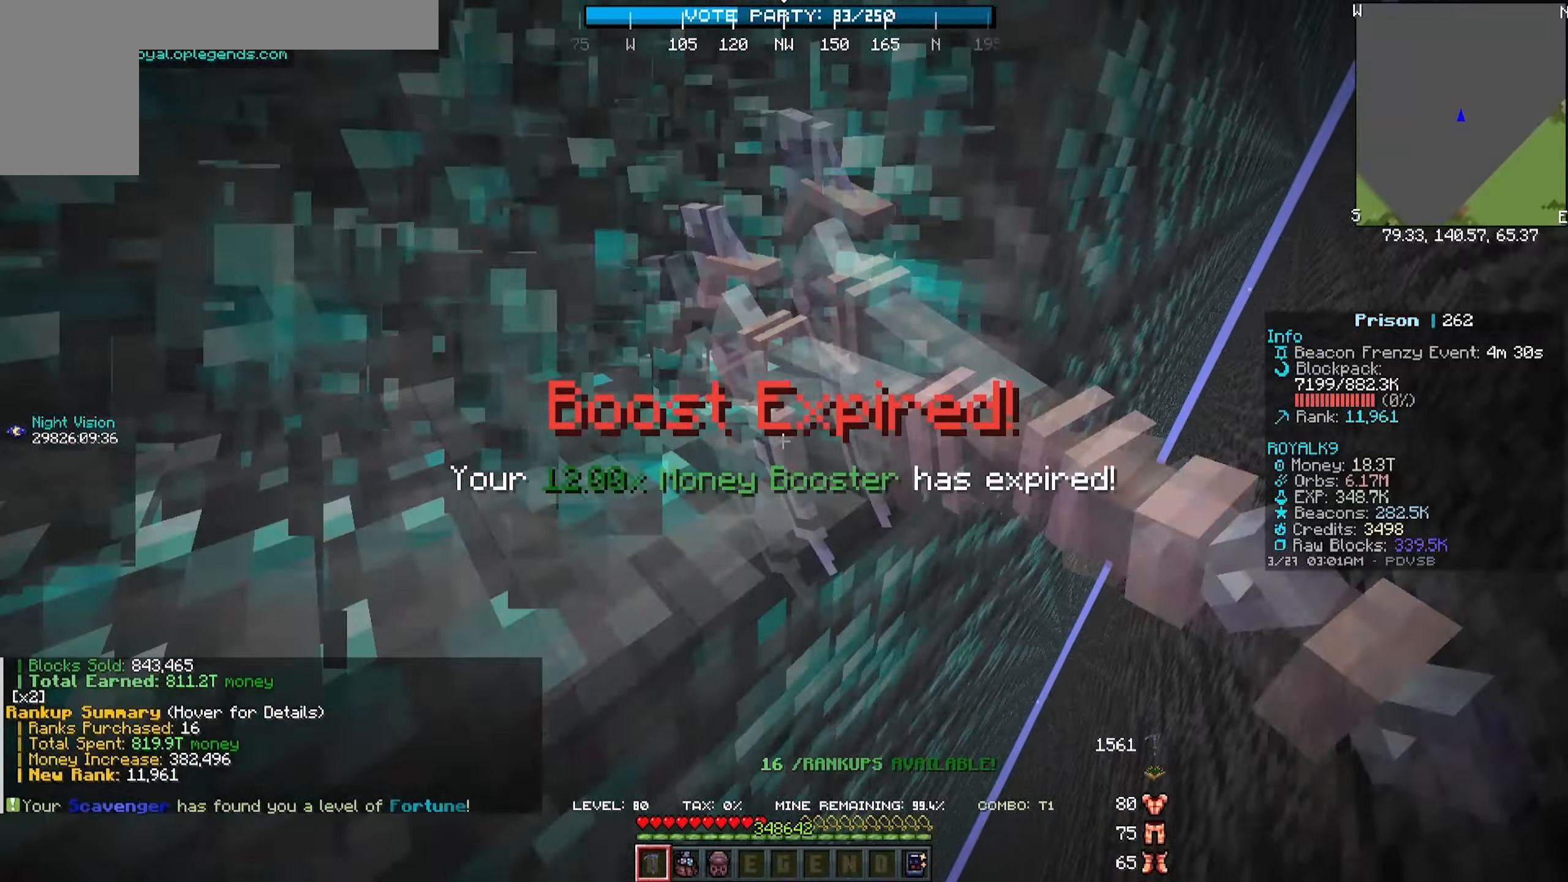
{"keys": ["d", "w"], "mouse": ["left"], "events": []}
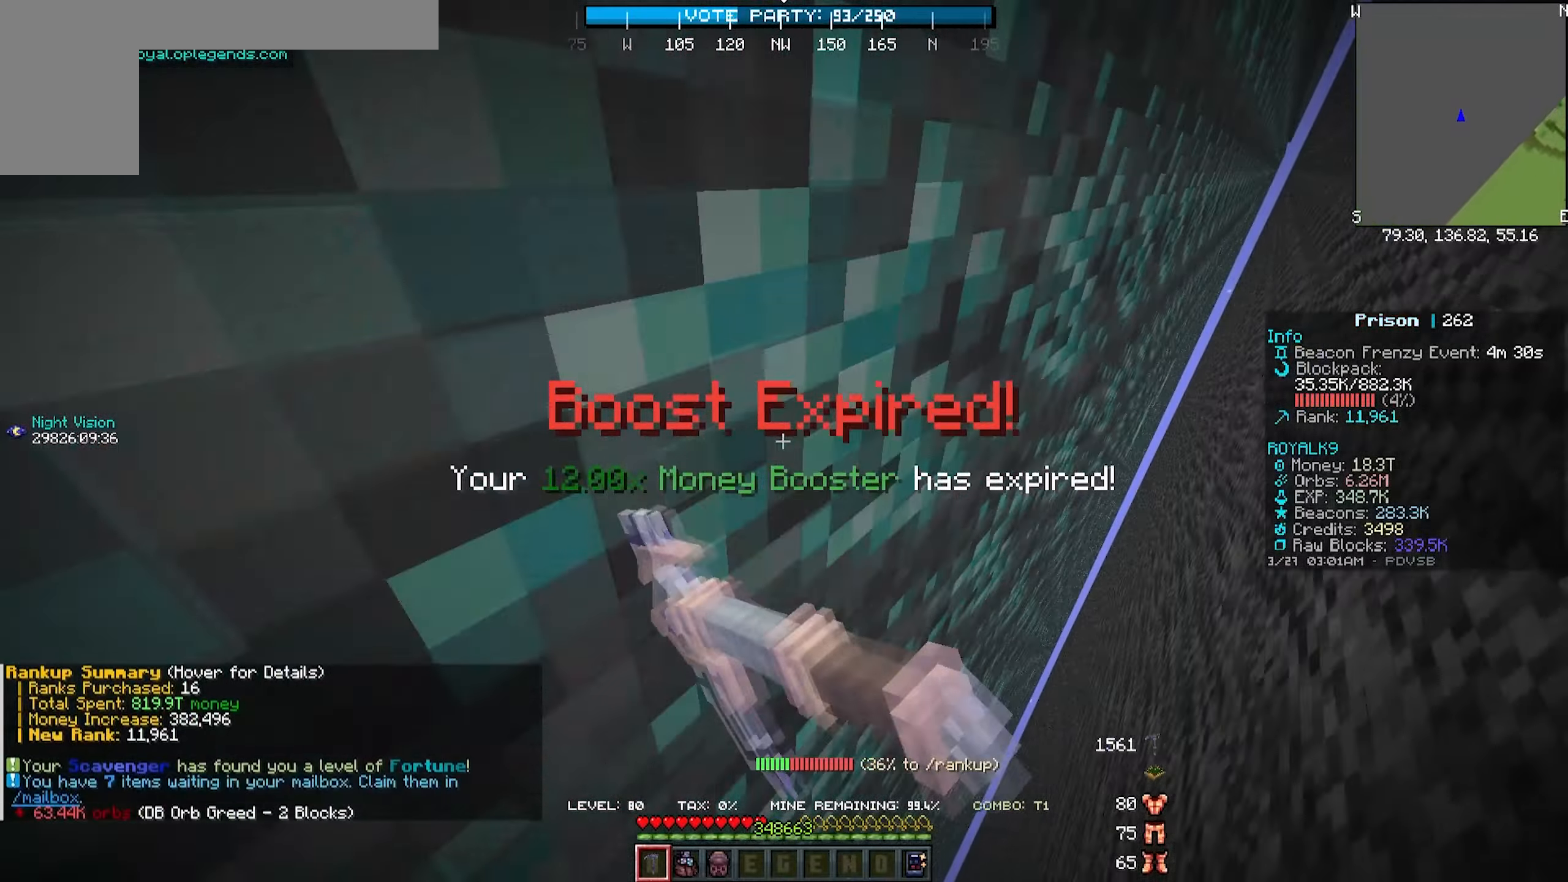
{"keys": [], "mouse": [], "events": [[33, "mouse_left", "up"], [233, "d", "up"], [250, "w", "up"]]}